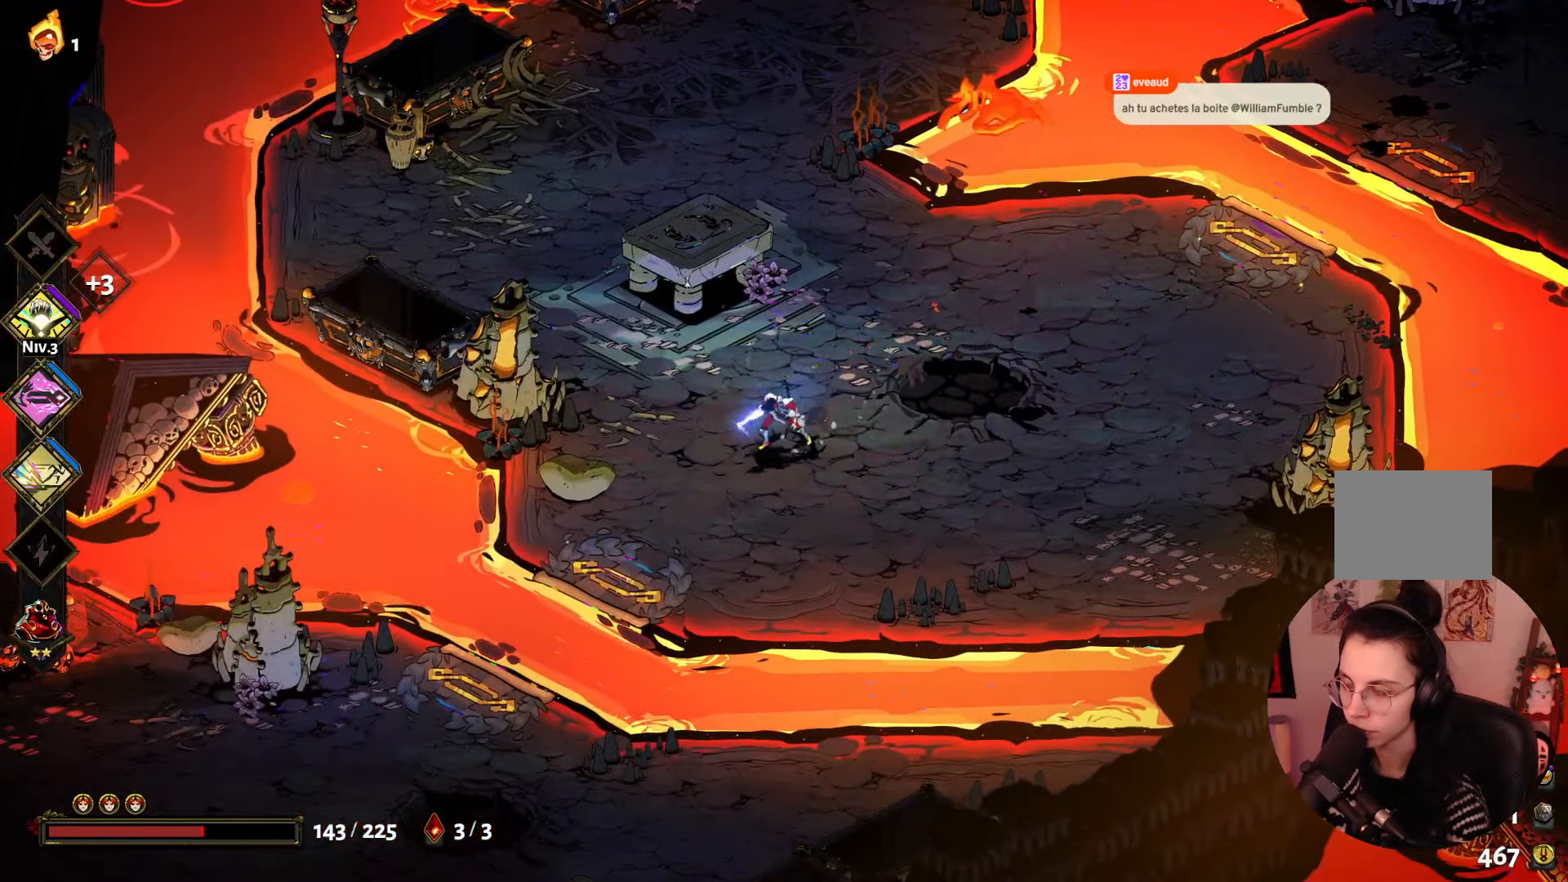
Gameplay with a controller (Xbox layout); each line is a JSON object with the inputs held at the frame after it. "events" lists button and stick changes between this image and that frame as [ms after this image, input, new state], when the widget could be followed in between. Not read: L3 R3.
{"buttons": [], "left_stick": "left", "right_stick": "center", "events": [[317, "left_stick", "up-left"], [383, "left_stick", "left"]]}
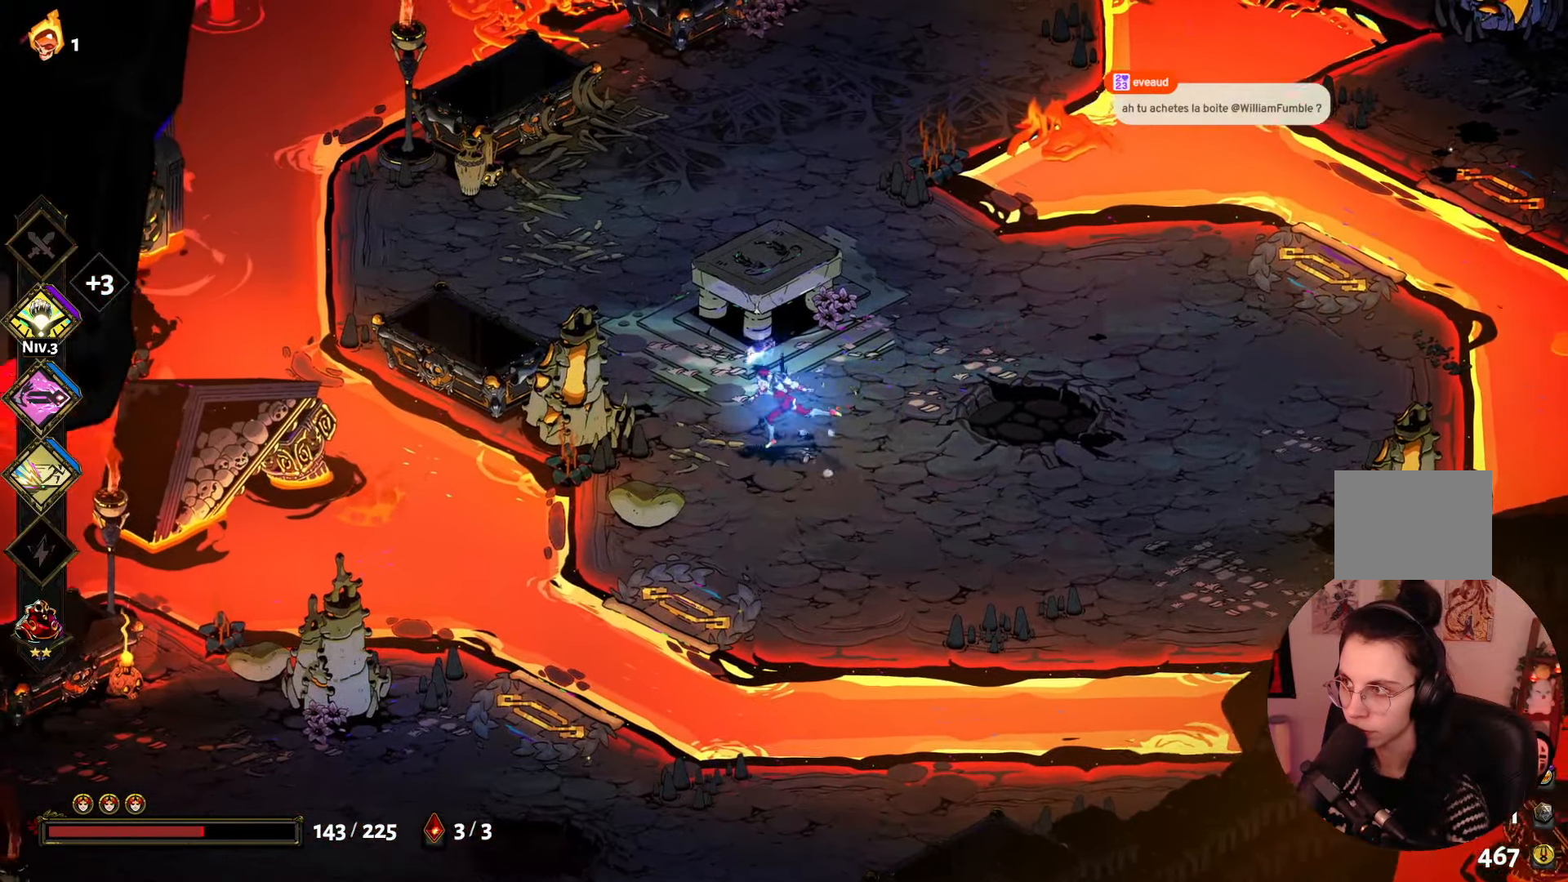
{"buttons": [], "left_stick": "up-left", "right_stick": "center", "events": [[83, "left_stick", "up-left"]]}
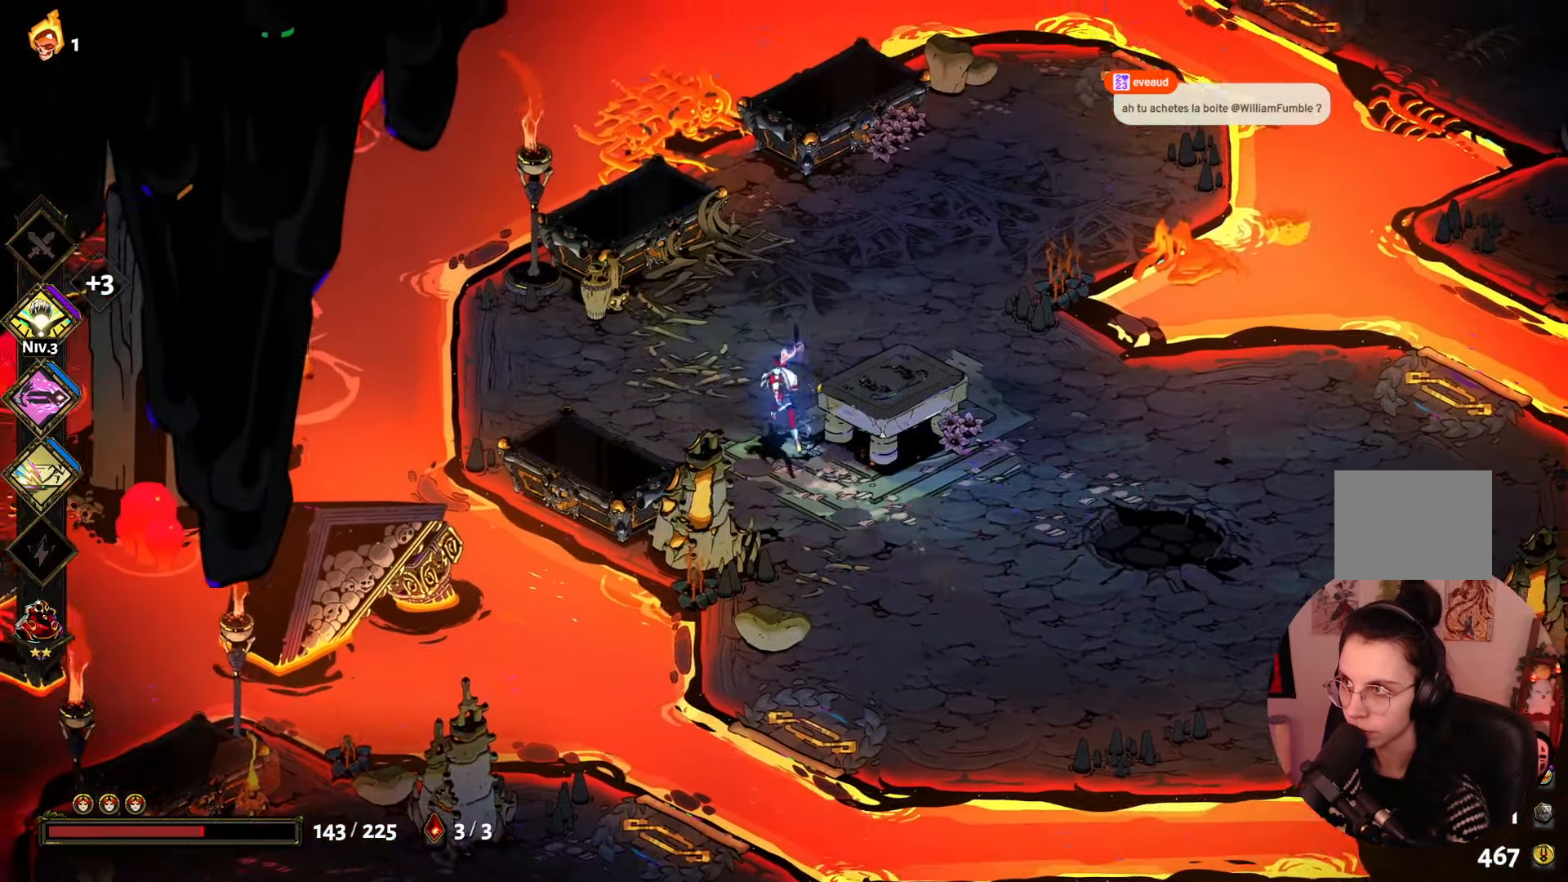
{"buttons": [], "left_stick": "down", "right_stick": "center", "events": [[150, "left_stick", "center"], [350, "left_stick", "down"]]}
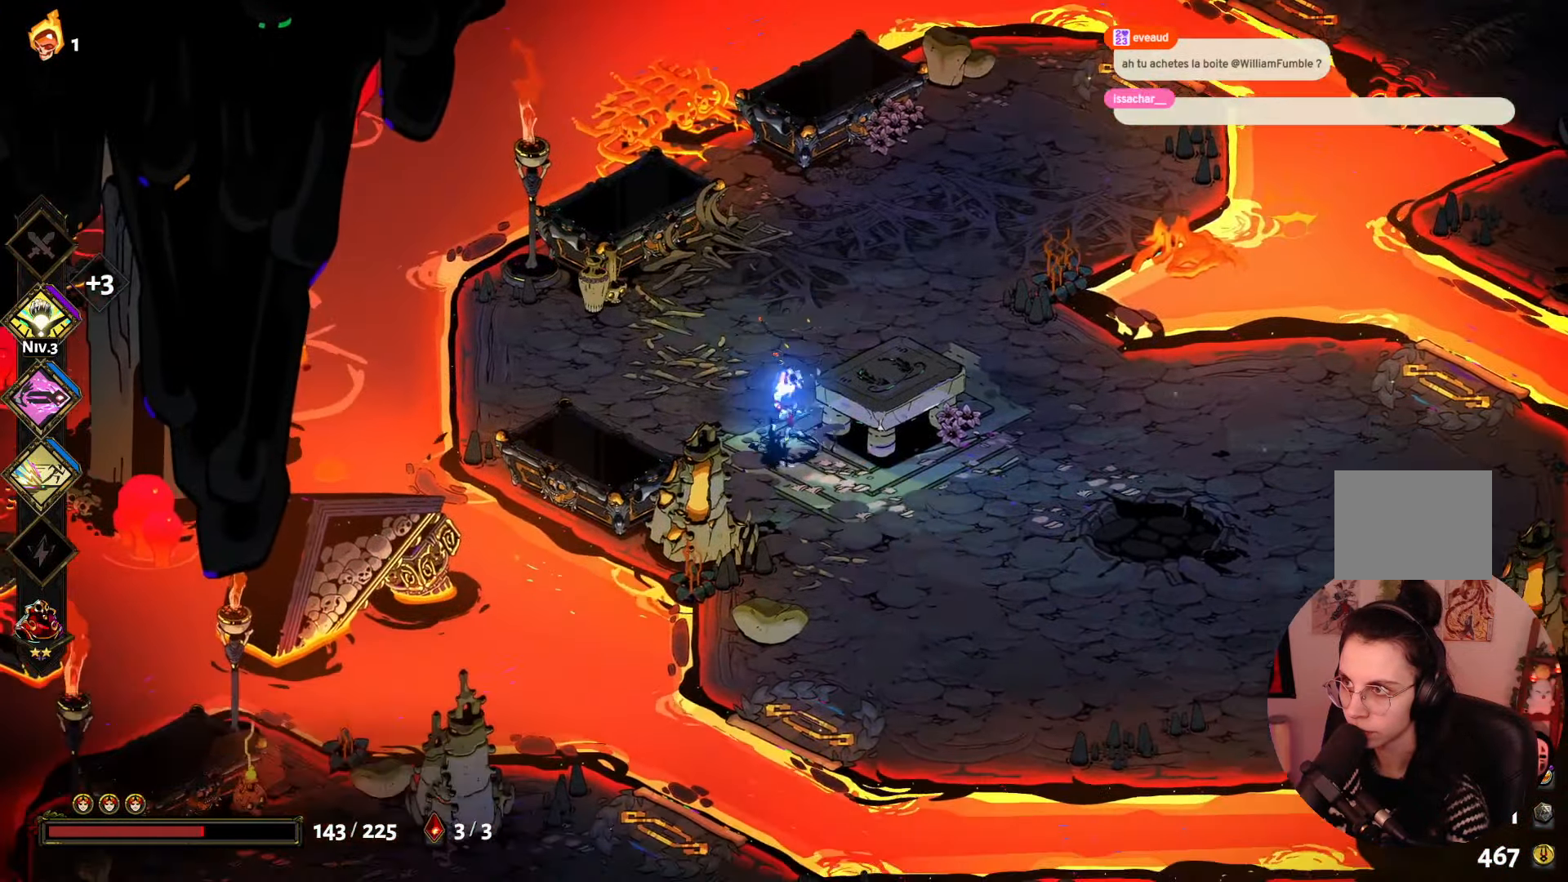
{"buttons": [], "left_stick": "down", "right_stick": "center", "events": []}
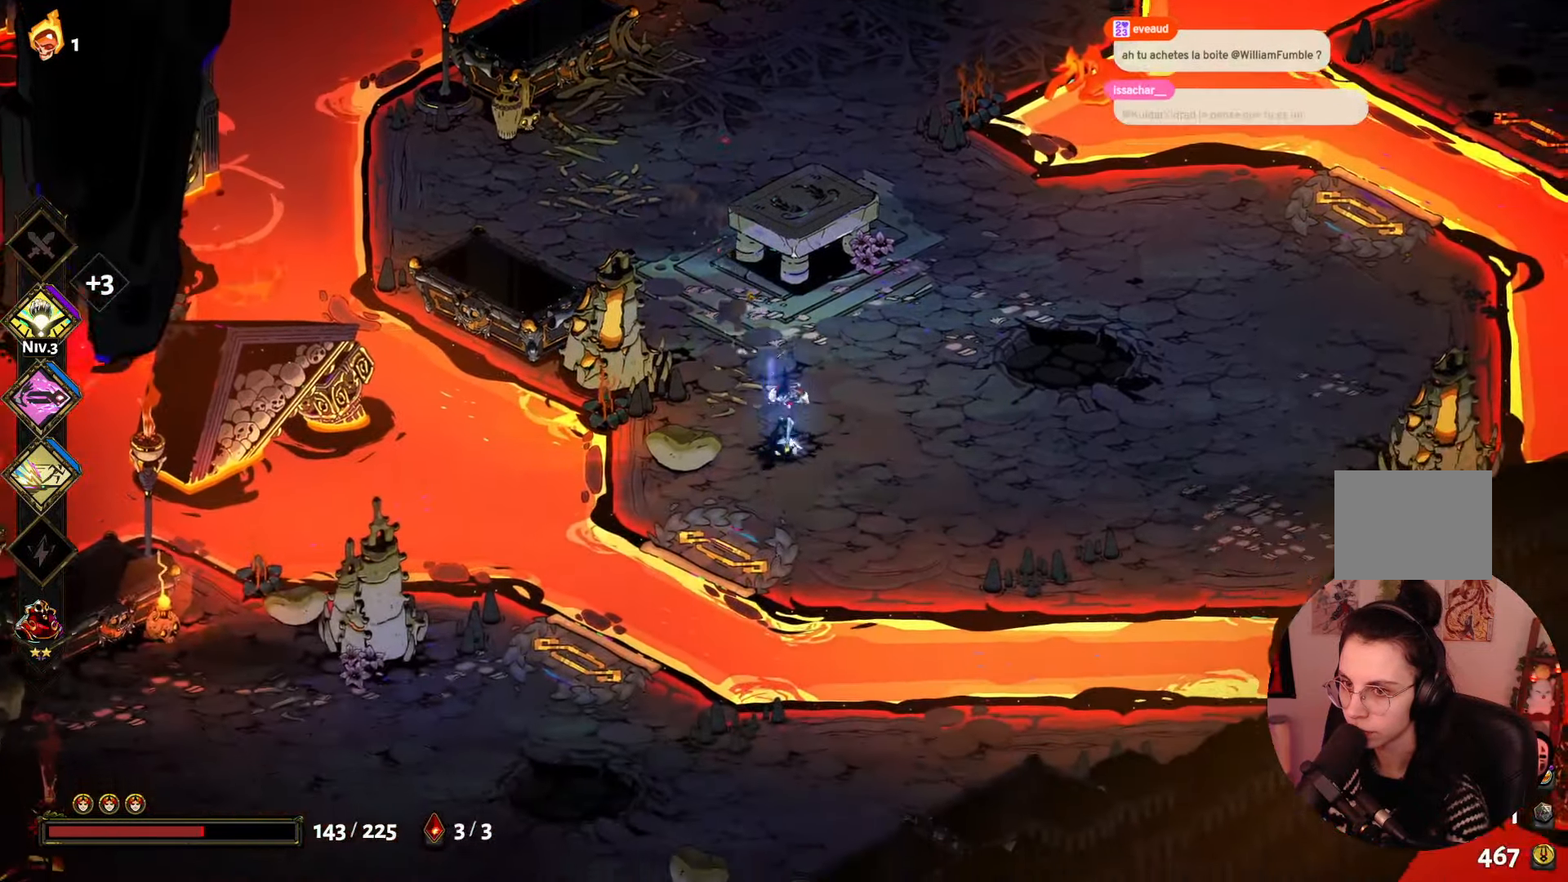
{"buttons": [], "left_stick": "down-left", "right_stick": "center", "events": [[167, "left_stick", "down-left"], [250, "A", "down"], [434, "A", "up"]]}
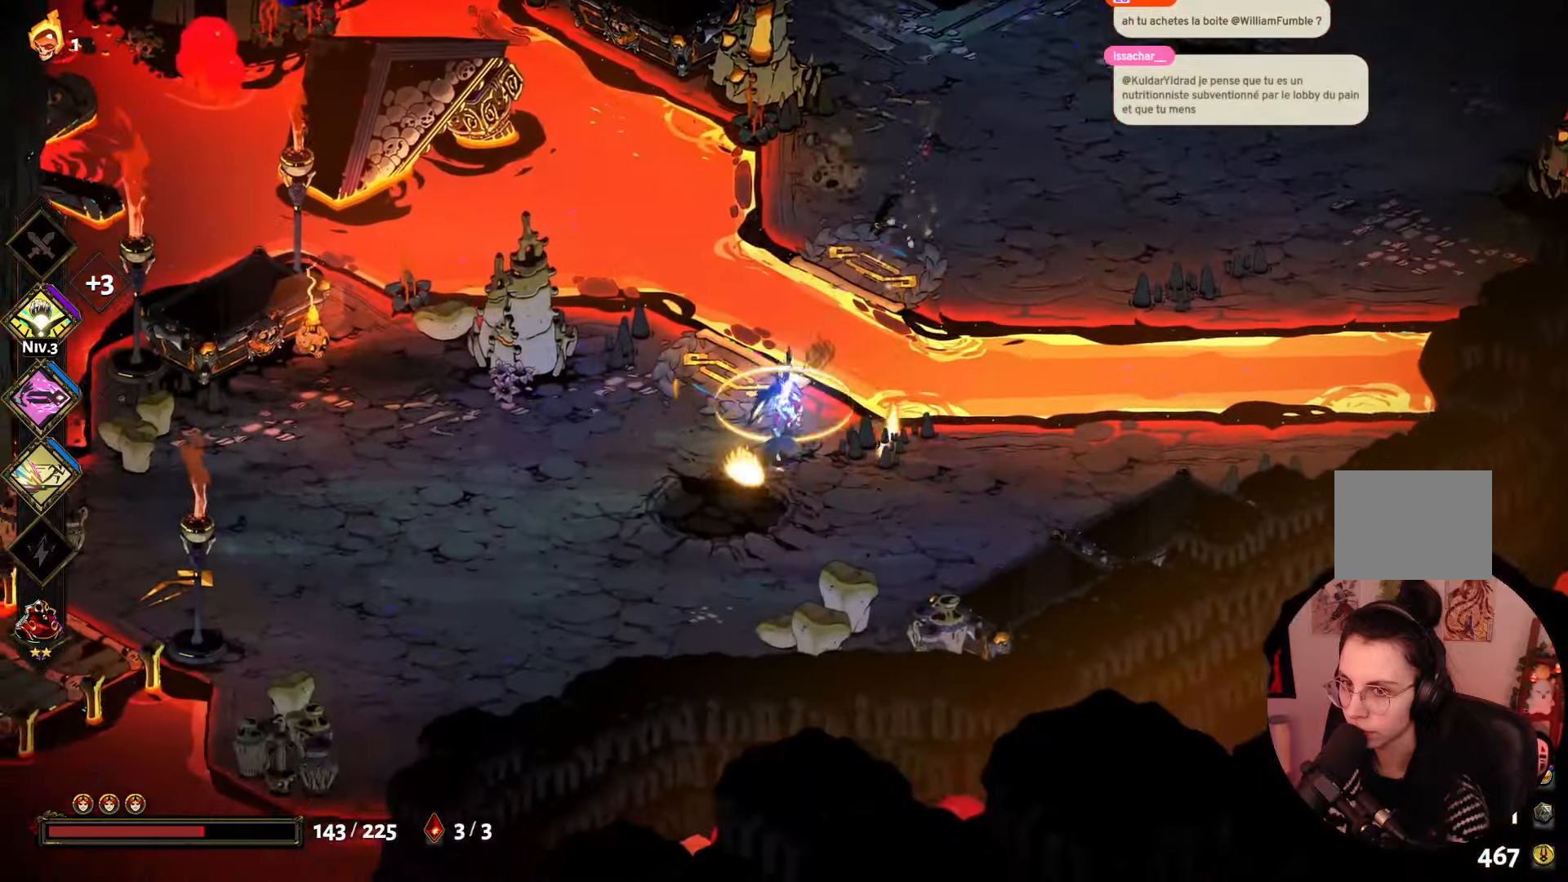
{"buttons": [], "left_stick": "left", "right_stick": "center", "events": [[400, "left_stick", "left"]]}
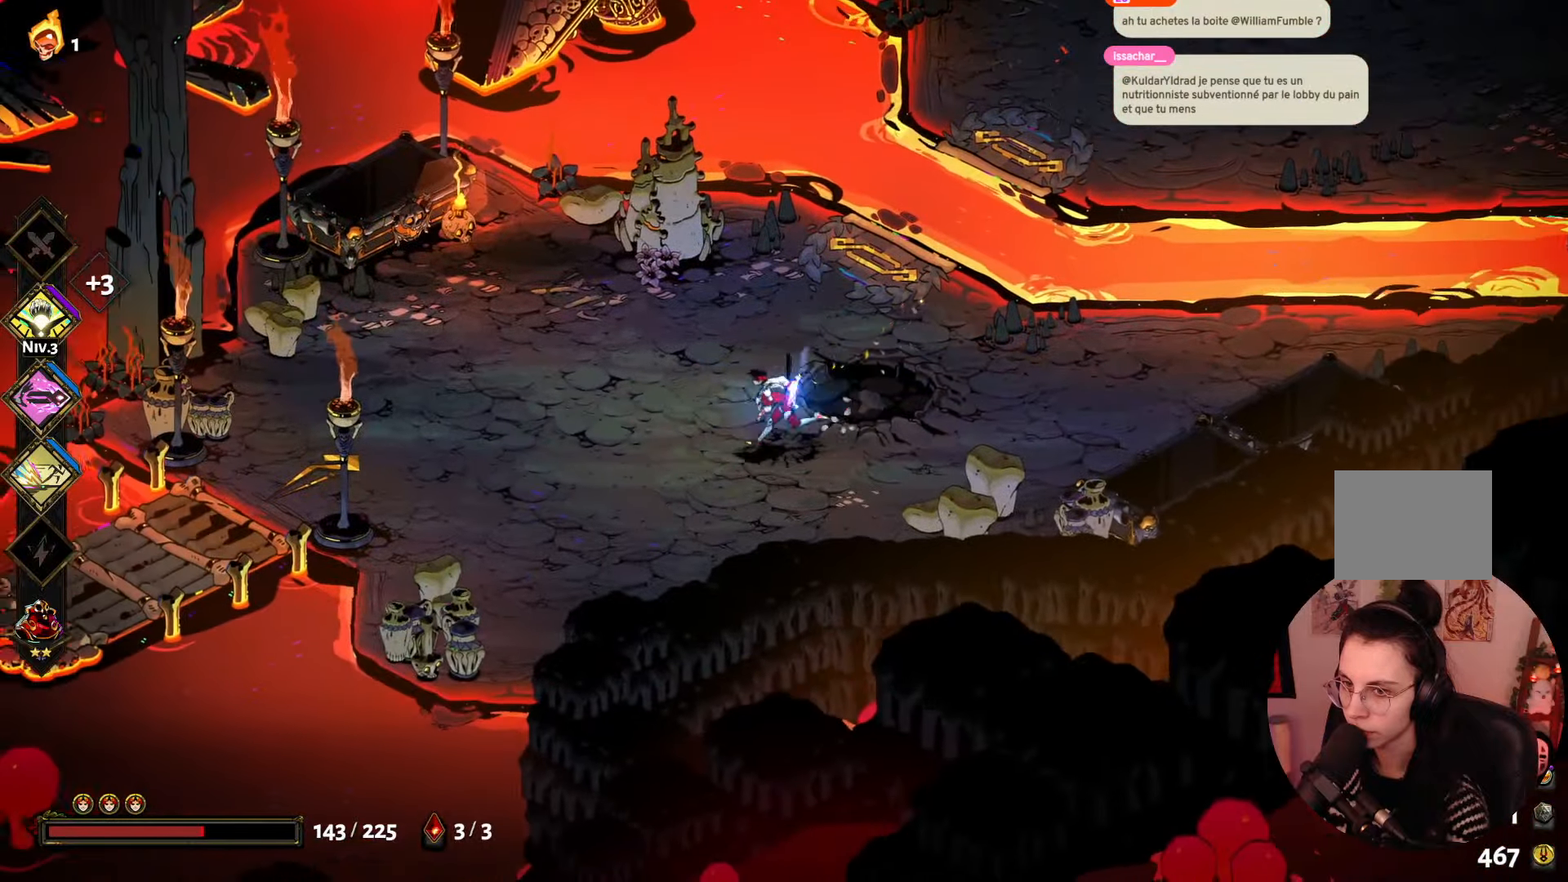
{"buttons": [], "left_stick": "left", "right_stick": "center", "events": []}
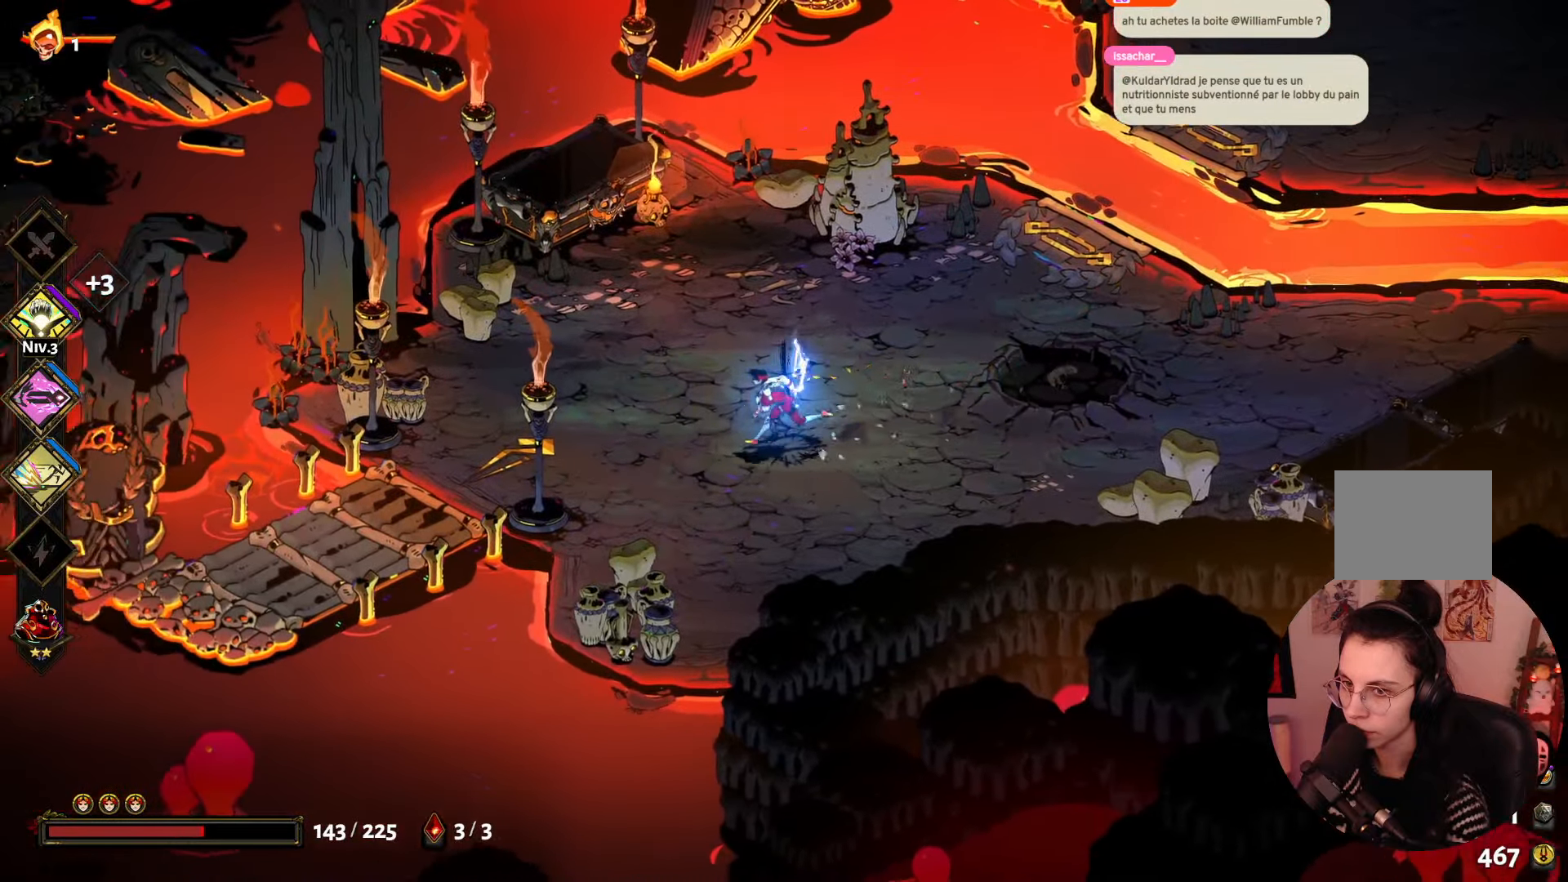
{"buttons": [], "left_stick": "center", "right_stick": "center", "events": [[267, "left_stick", "center"]]}
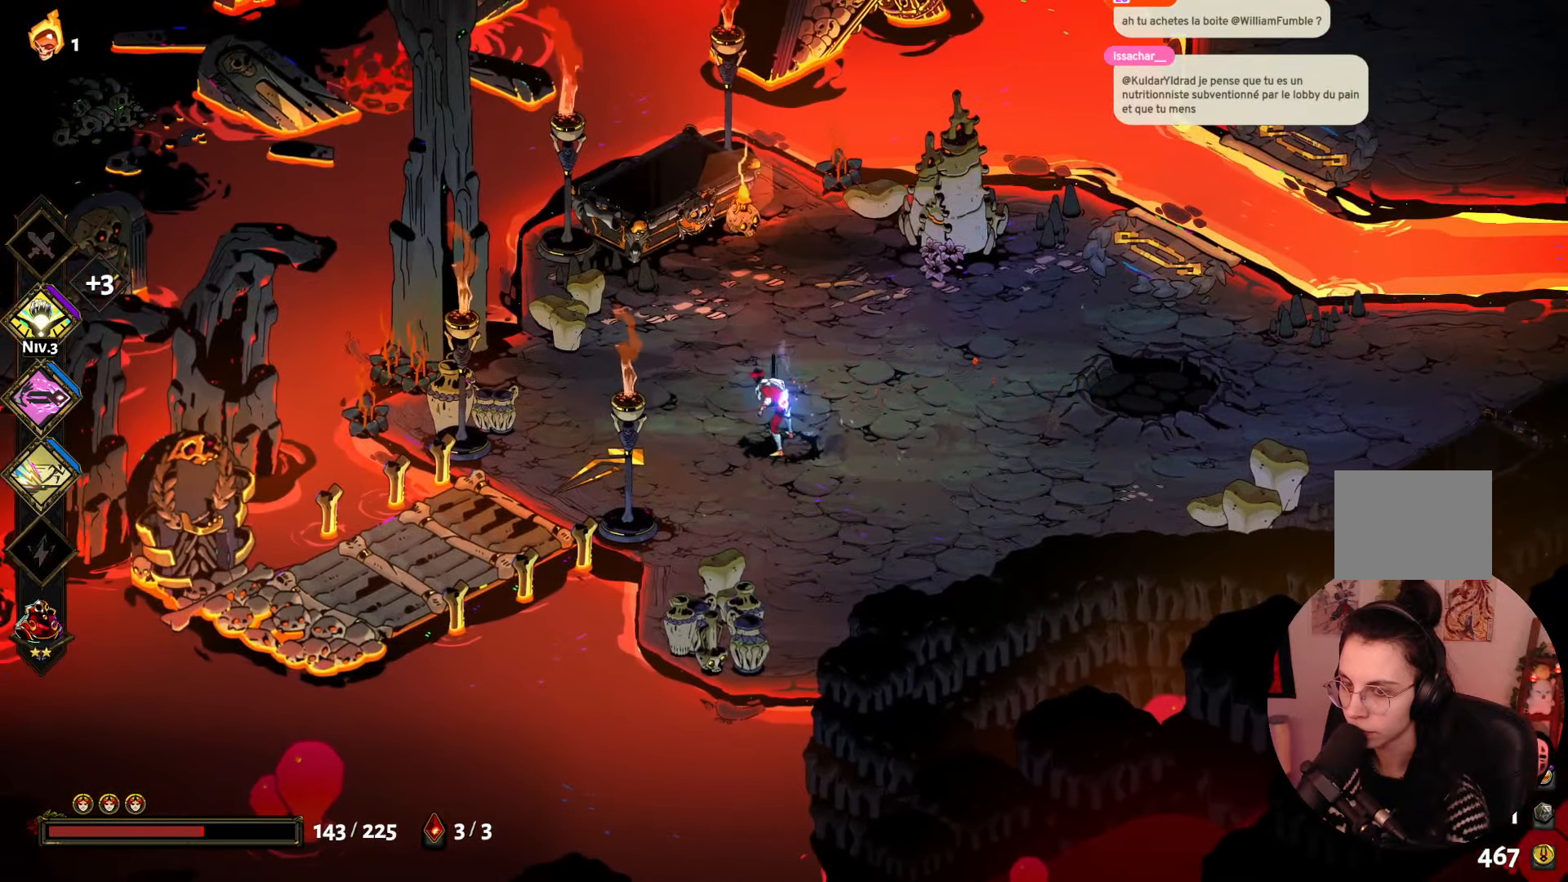
{"buttons": [], "left_stick": "center", "right_stick": "center", "events": []}
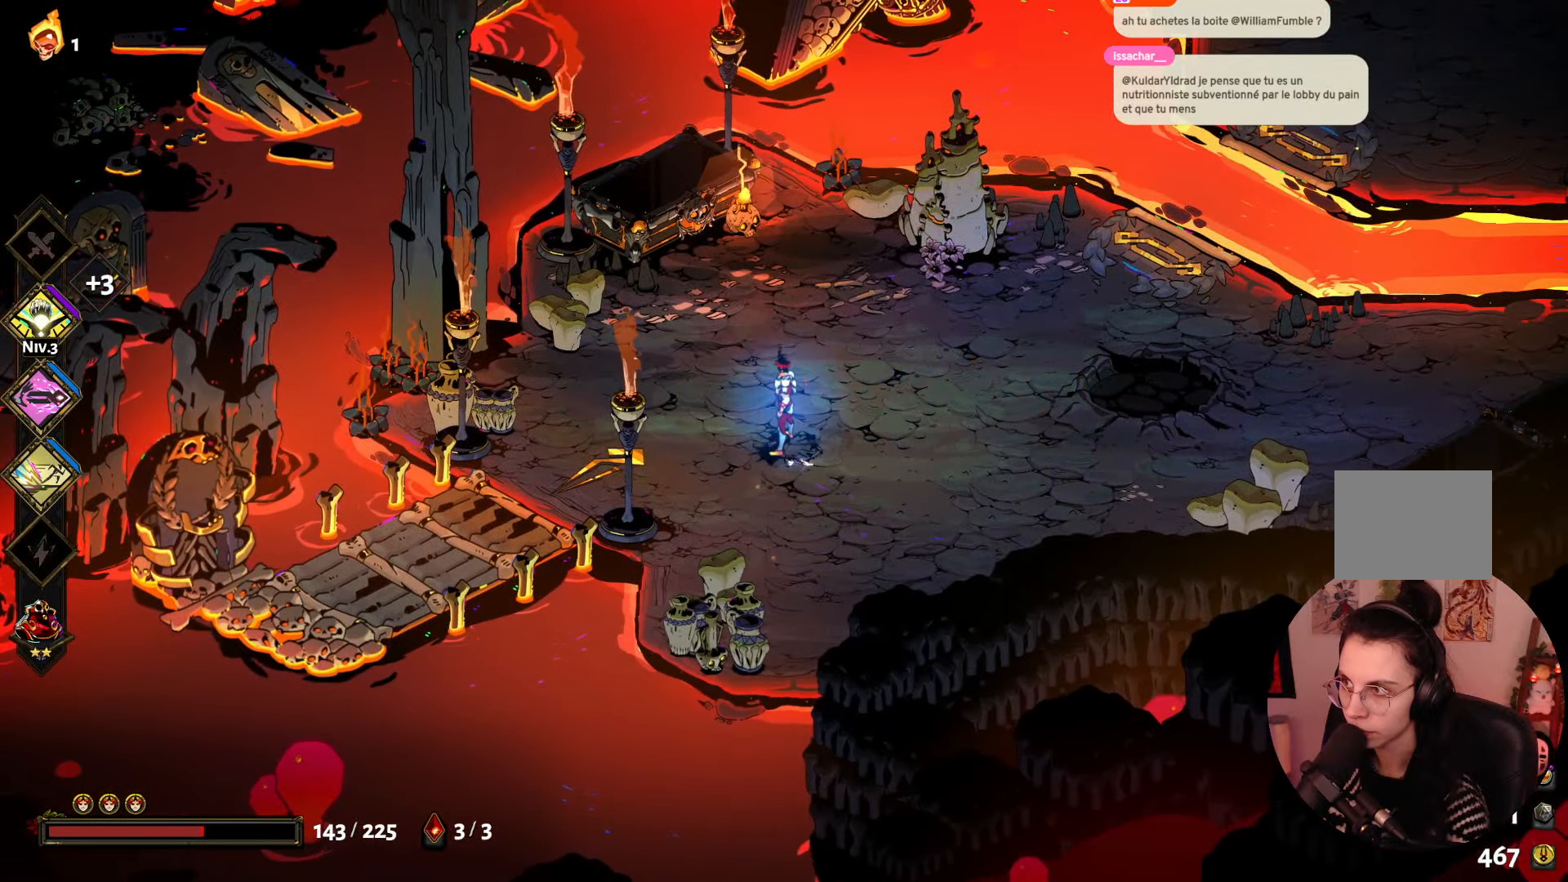
{"buttons": [], "left_stick": "center", "right_stick": "center", "events": []}
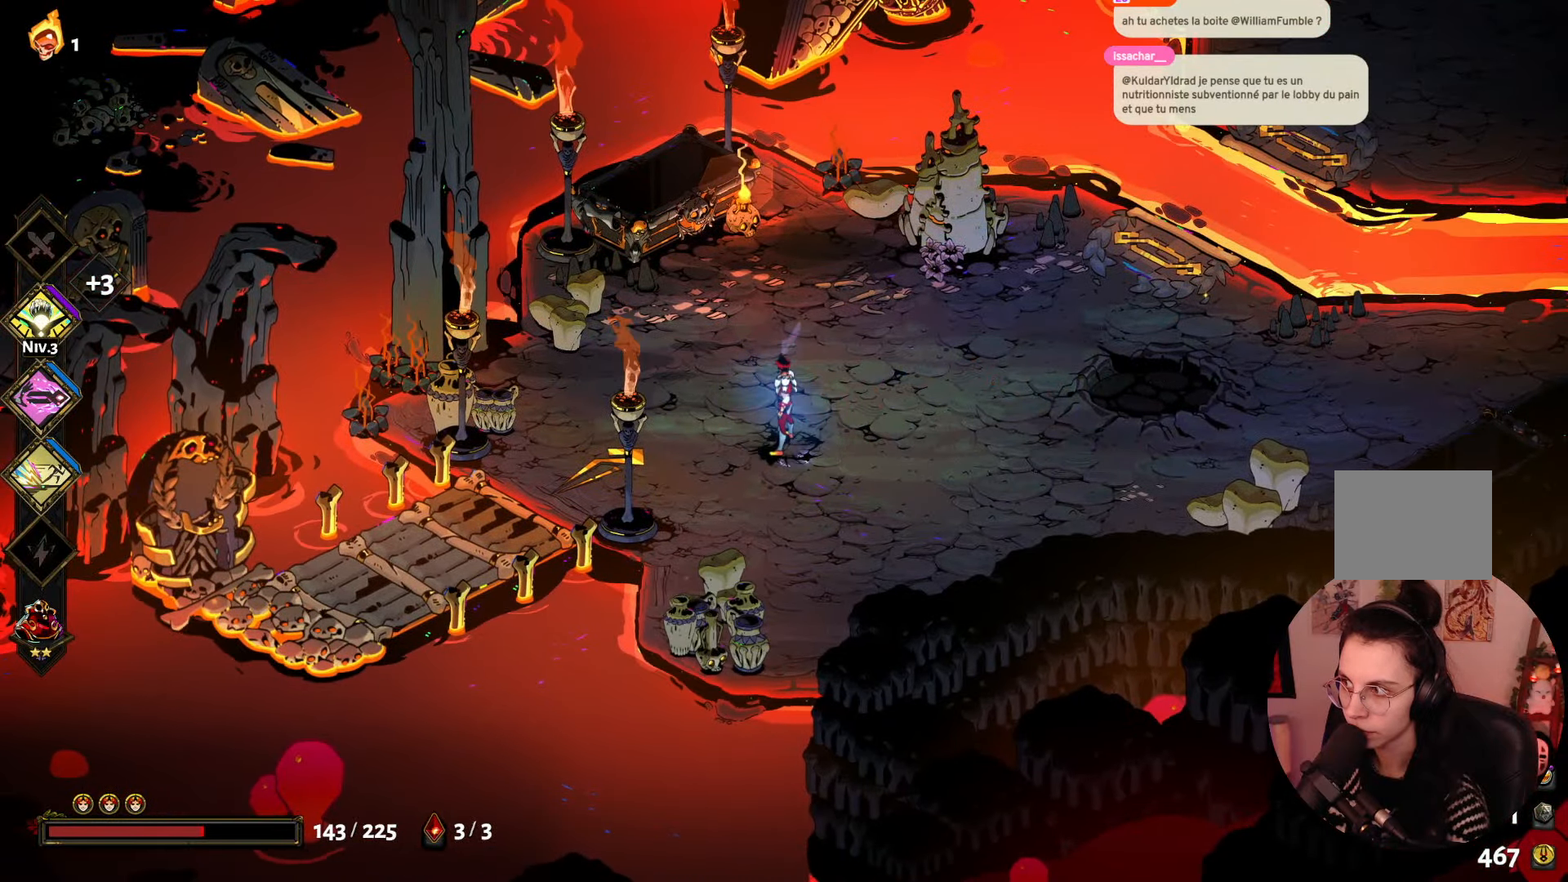
{"buttons": [], "left_stick": "right", "right_stick": "center", "events": [[150, "left_stick", "up"], [284, "left_stick", "right"]]}
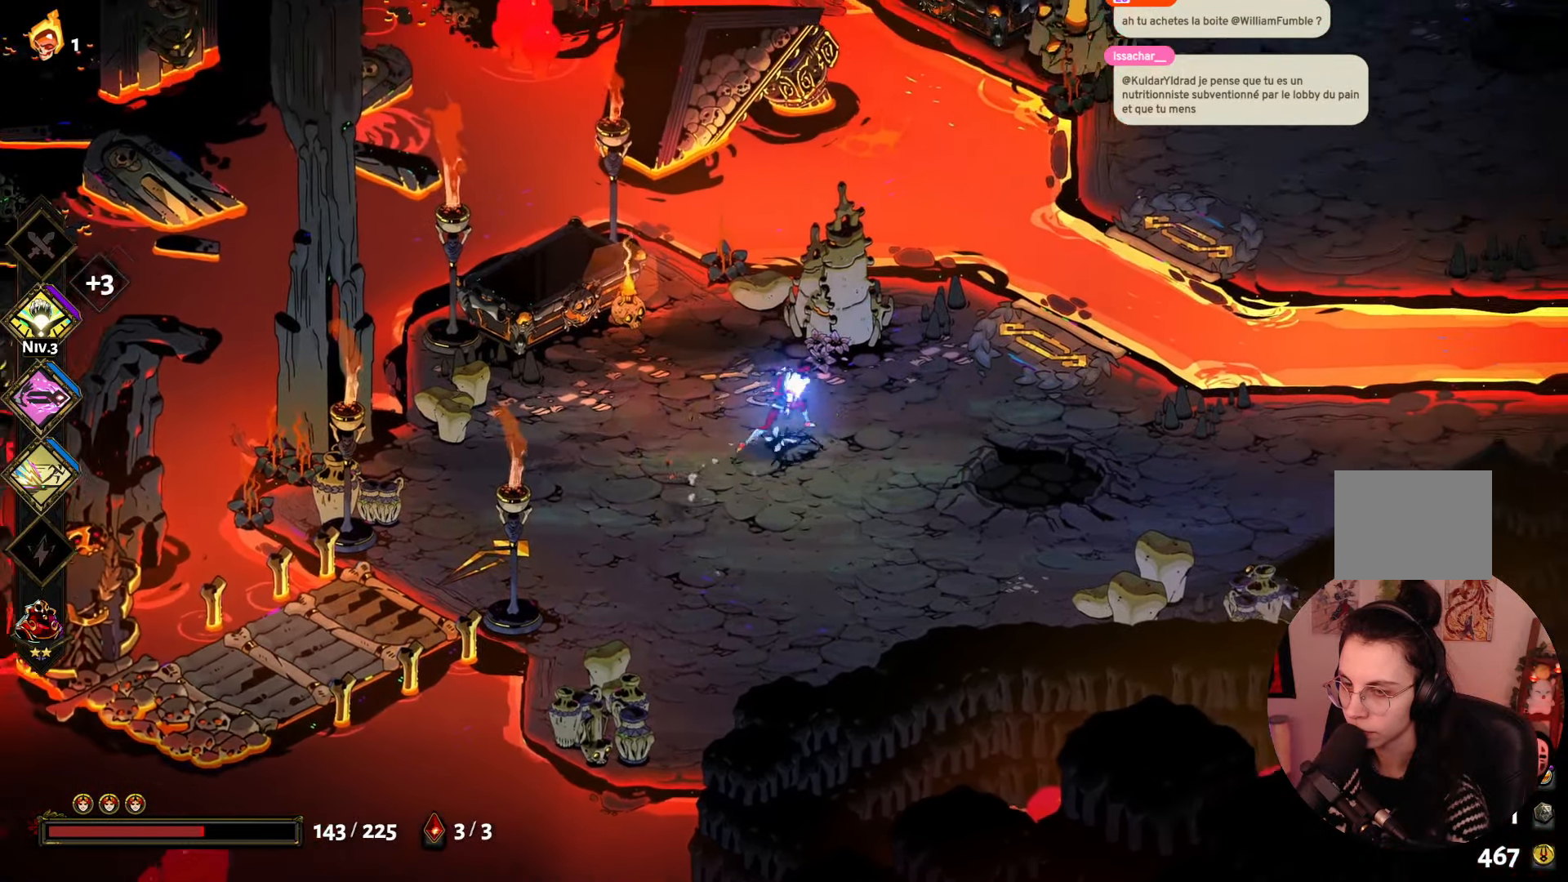
{"buttons": [], "left_stick": "right", "right_stick": "center", "events": []}
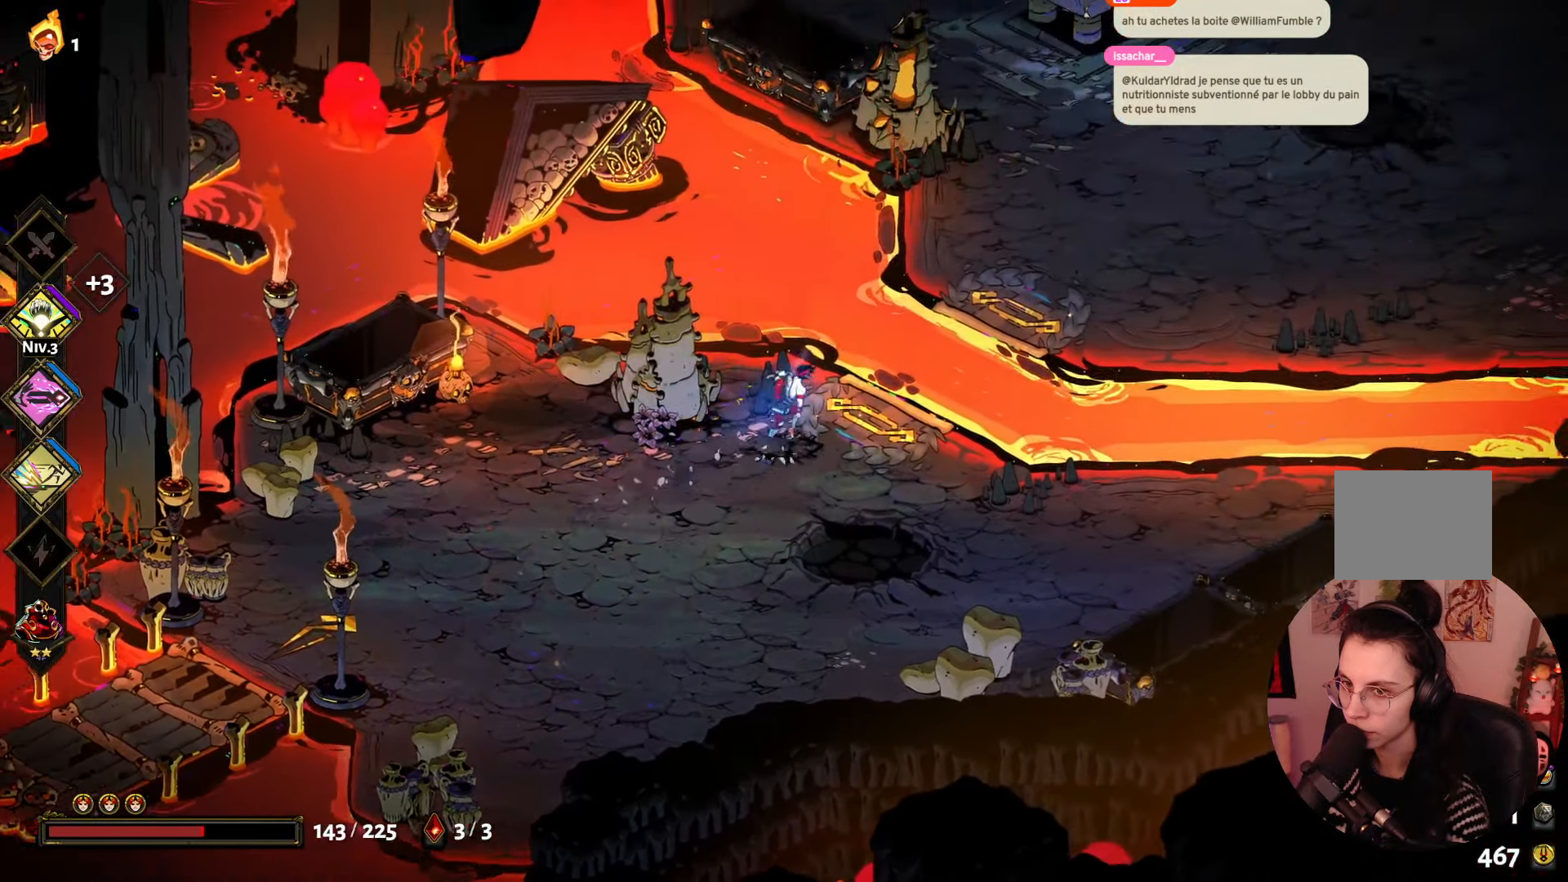
{"buttons": [], "left_stick": "up-right", "right_stick": "center", "events": [[84, "A", "down"], [84, "left_stick", "up-right"], [250, "A", "up"]]}
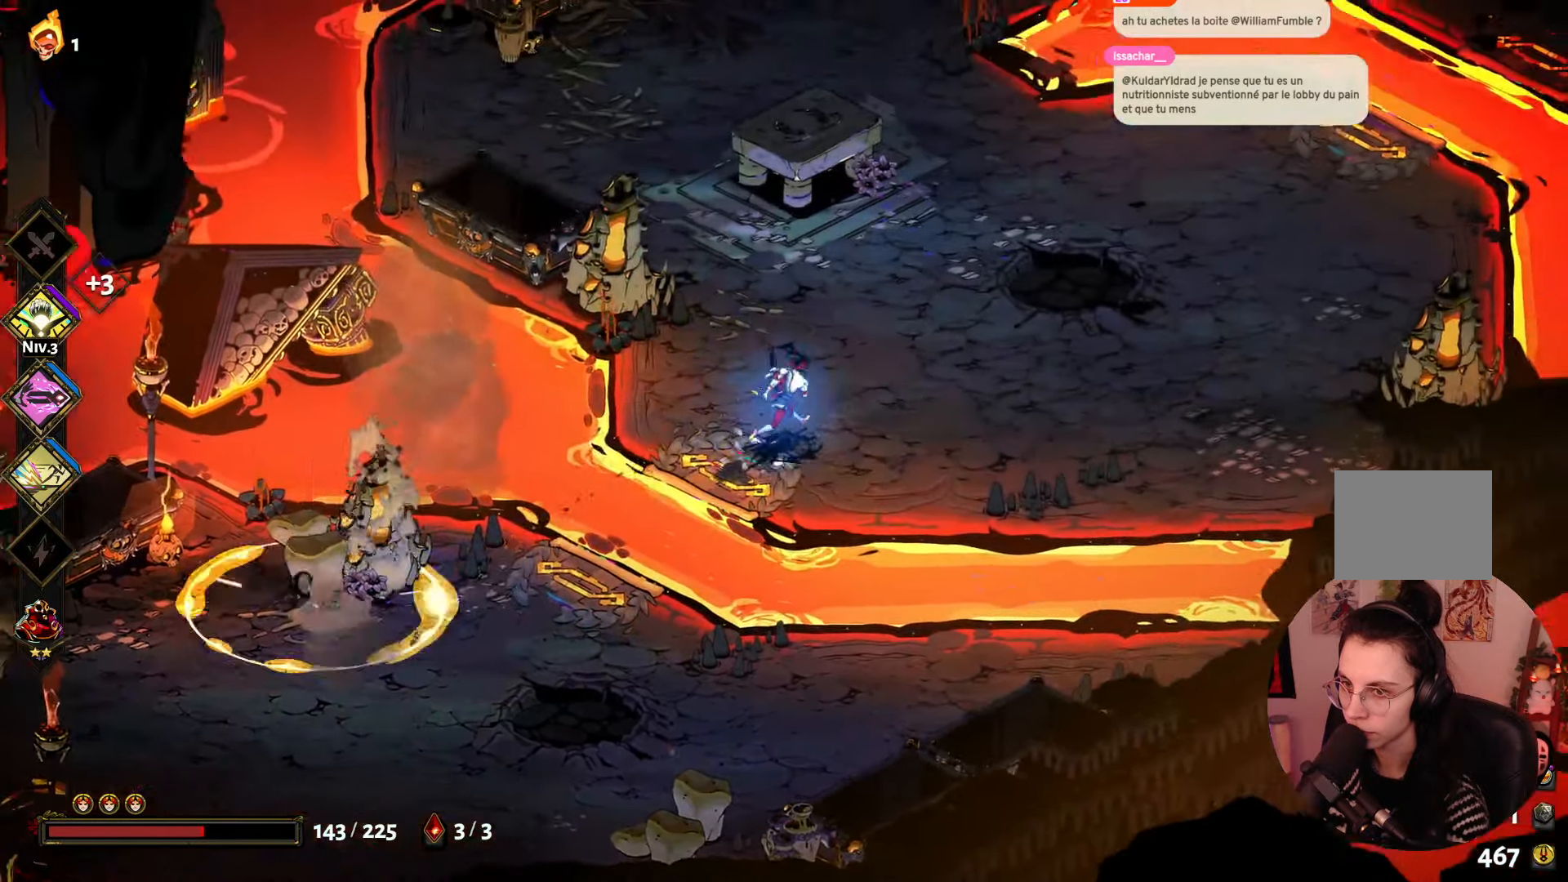
{"buttons": [], "left_stick": "right", "right_stick": "center", "events": [[217, "left_stick", "right"], [284, "A", "down"], [450, "A", "up"]]}
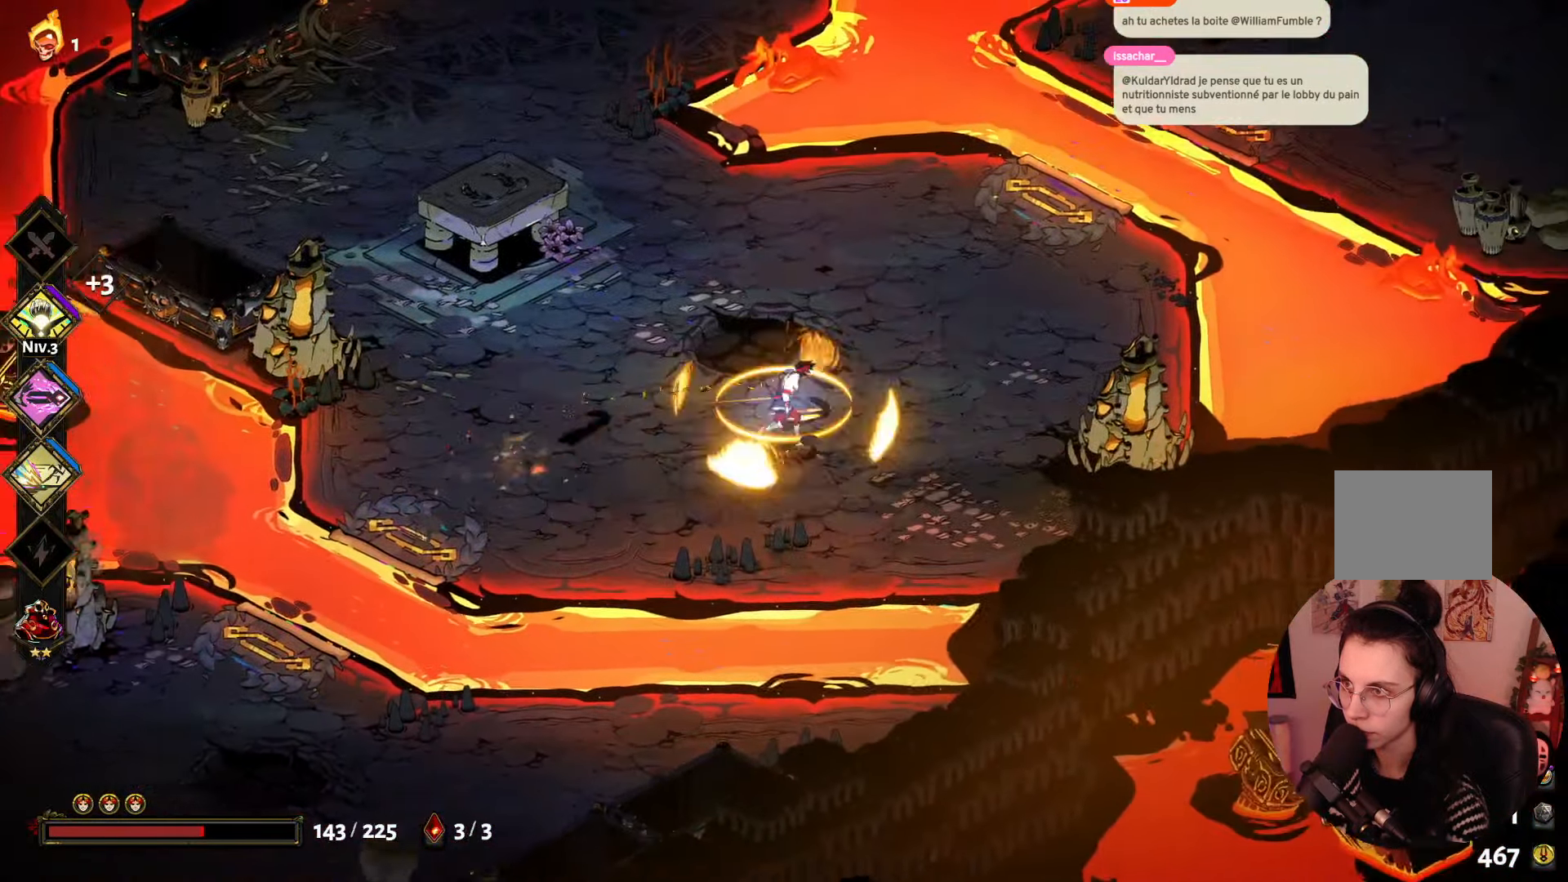
{"buttons": [], "left_stick": "up-right", "right_stick": "center", "events": [[167, "left_stick", "up-right"]]}
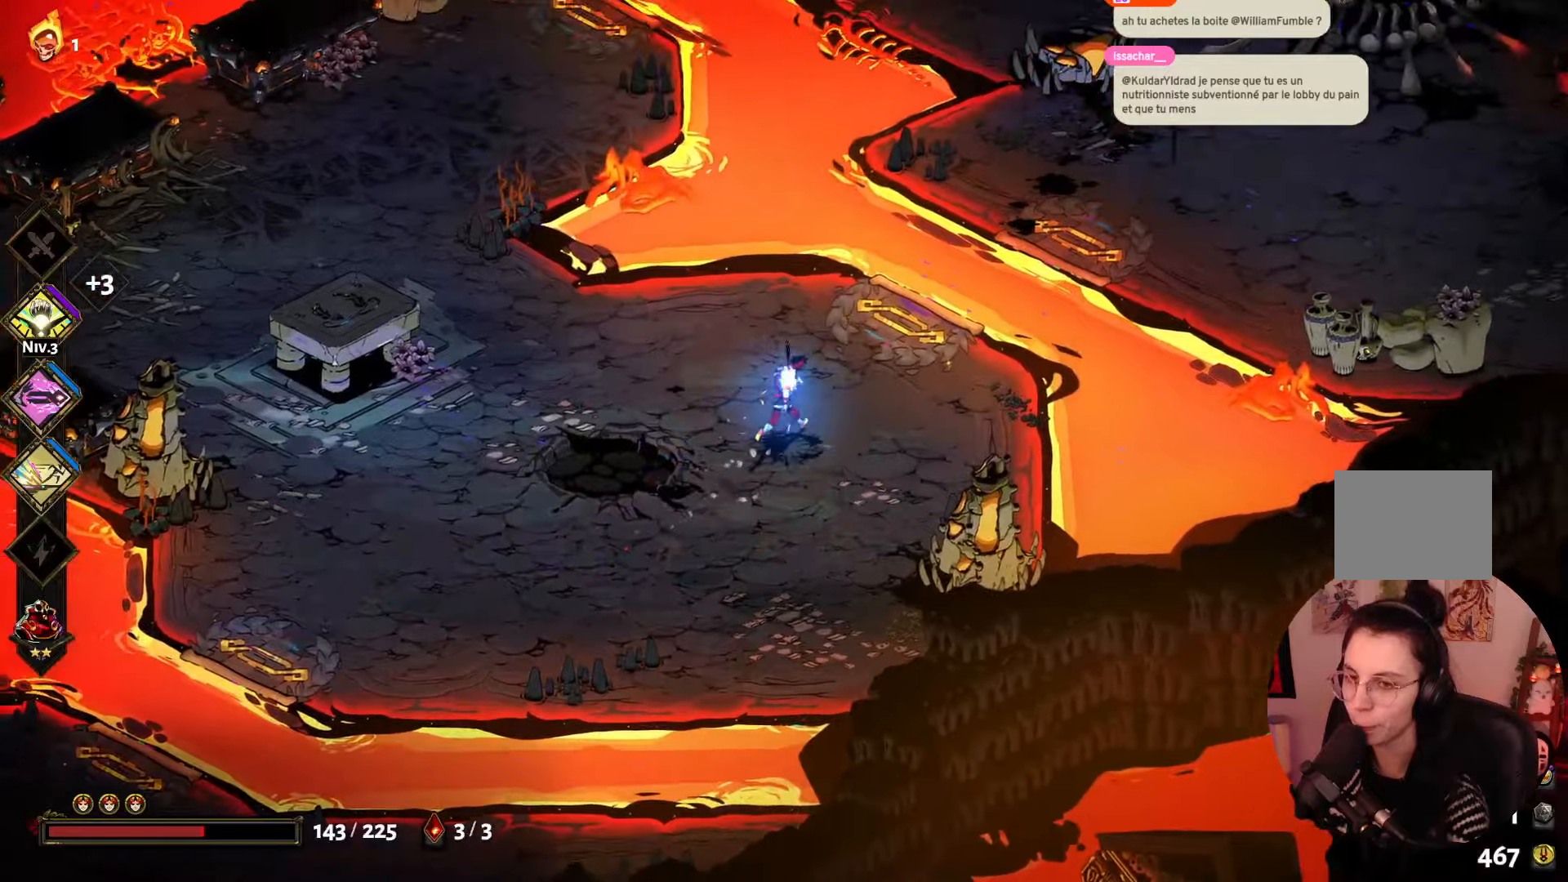
{"buttons": ["A"], "left_stick": "up-right", "right_stick": "center", "events": [[433, "A", "down"]]}
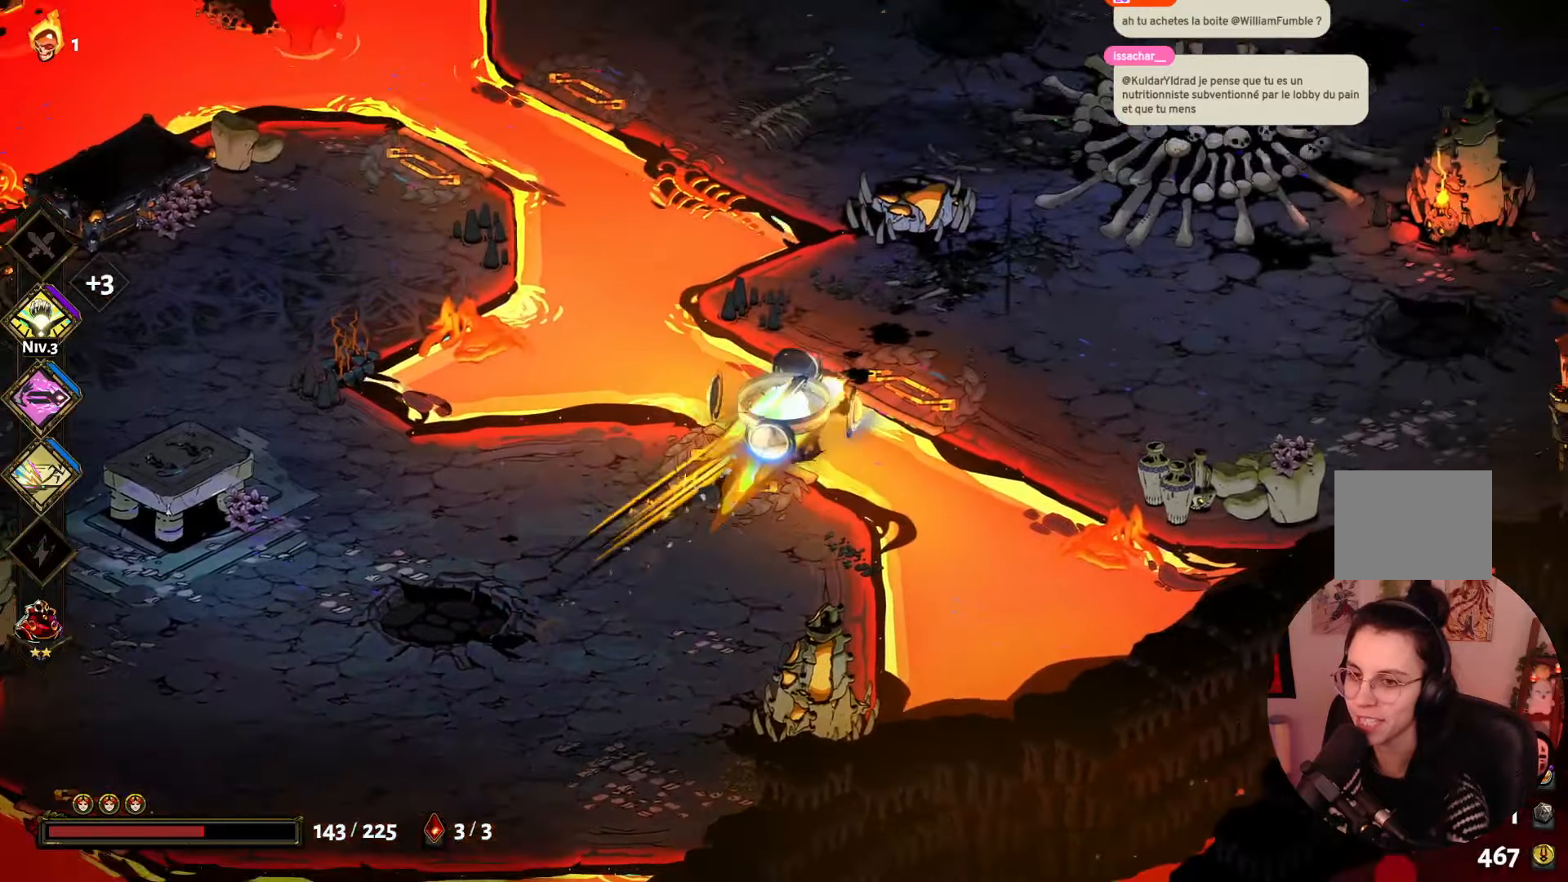
{"buttons": [], "left_stick": "right", "right_stick": "center", "events": [[83, "A", "up"], [266, "left_stick", "right"]]}
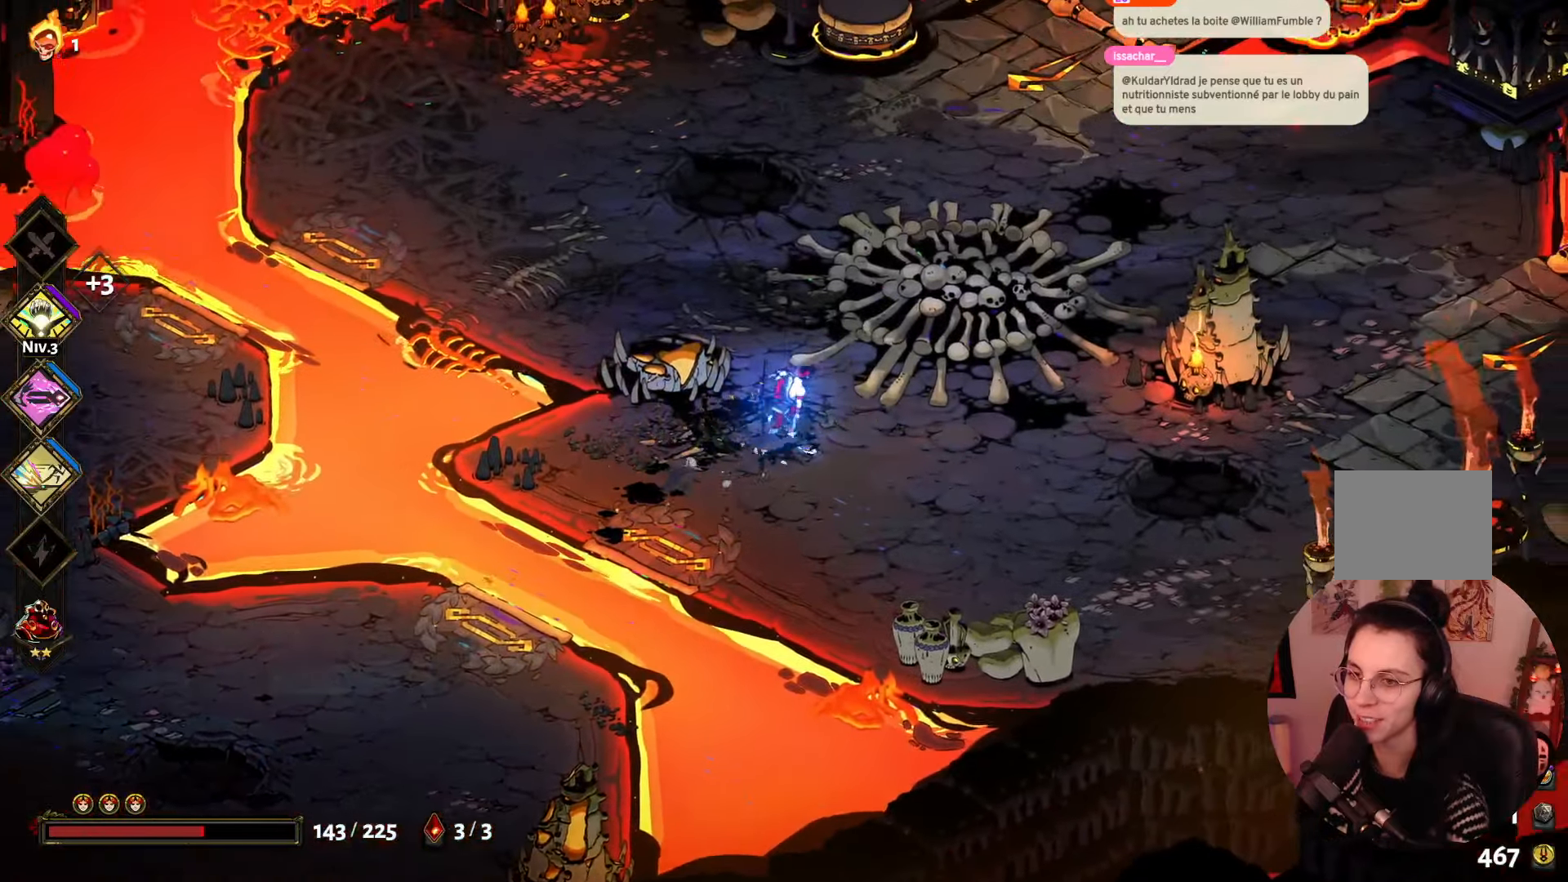
{"buttons": [], "left_stick": "right", "right_stick": "center", "events": [[250, "left_stick", "down-right"], [350, "left_stick", "right"]]}
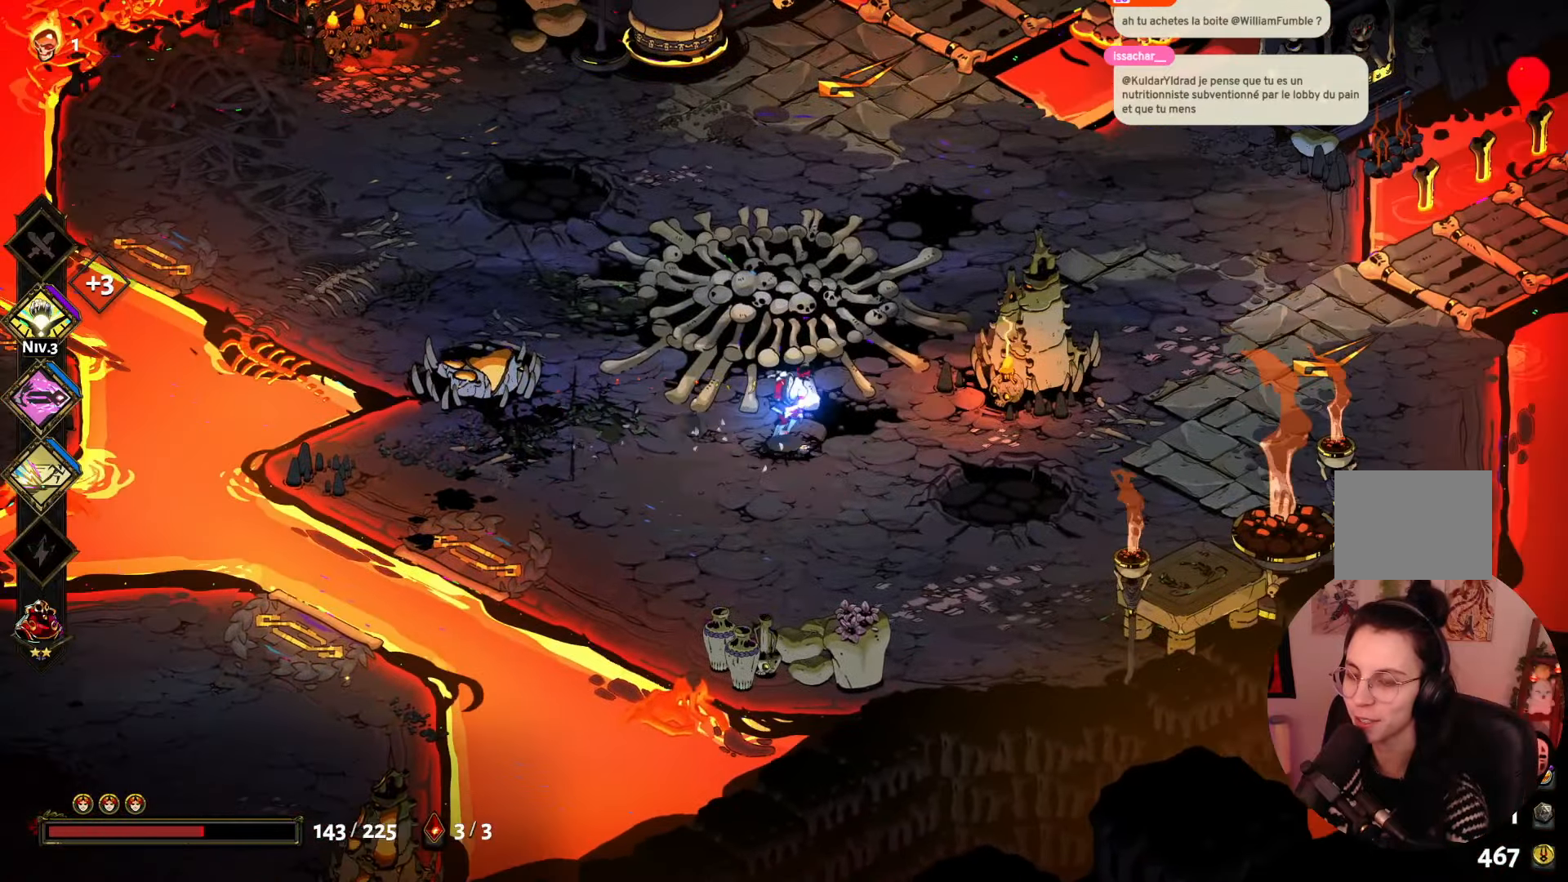
{"buttons": [], "left_stick": "up-right", "right_stick": "center", "events": [[66, "left_stick", "up-right"]]}
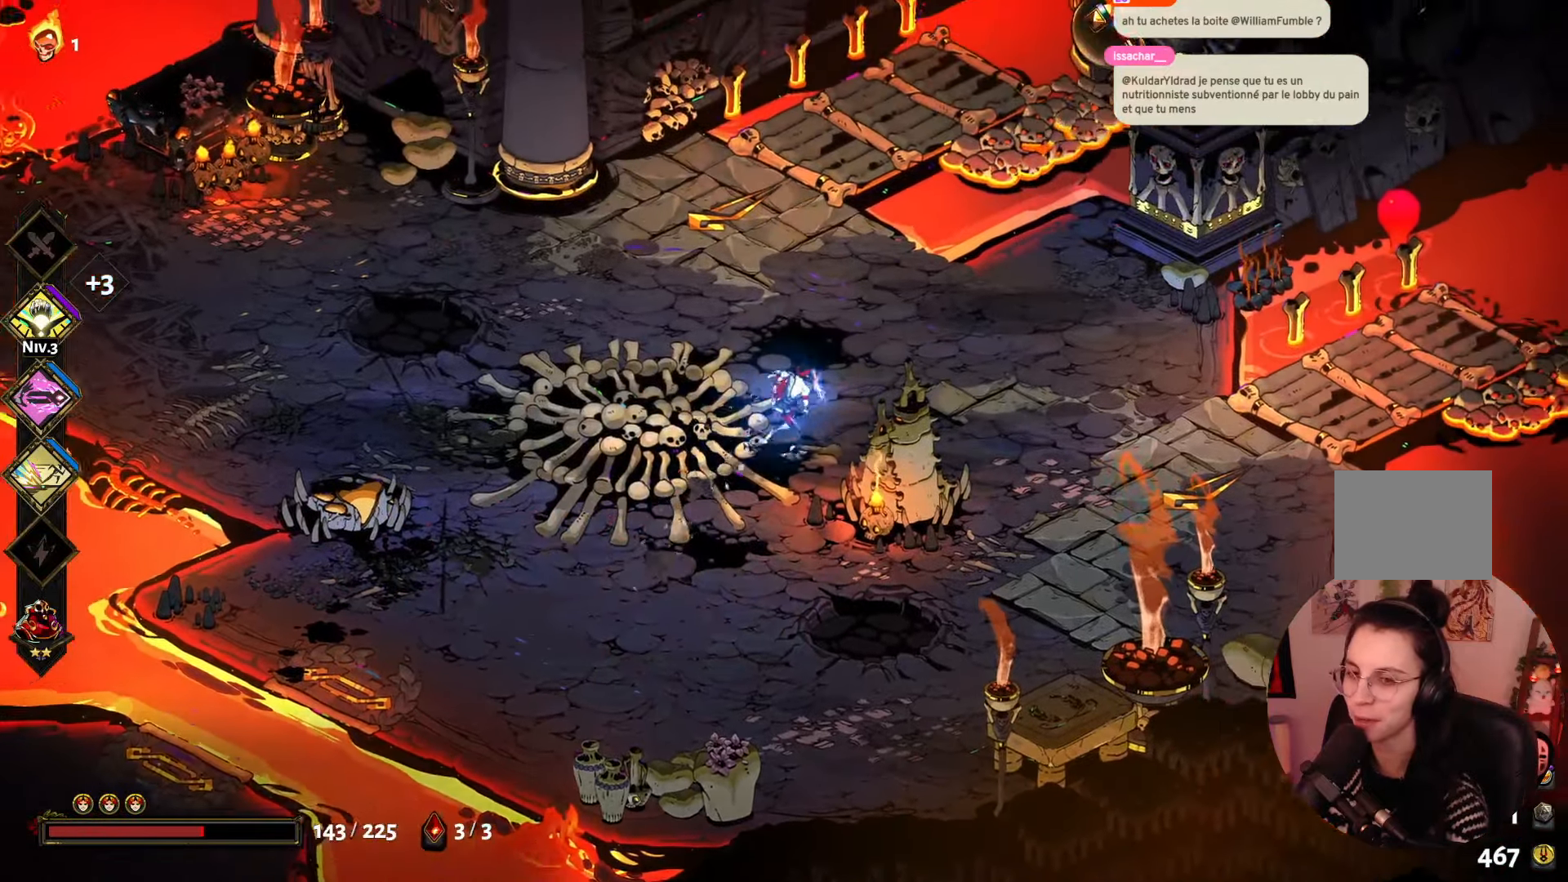
{"buttons": [], "left_stick": "down-right", "right_stick": "center", "events": [[83, "left_stick", "right"], [333, "left_stick", "down-right"]]}
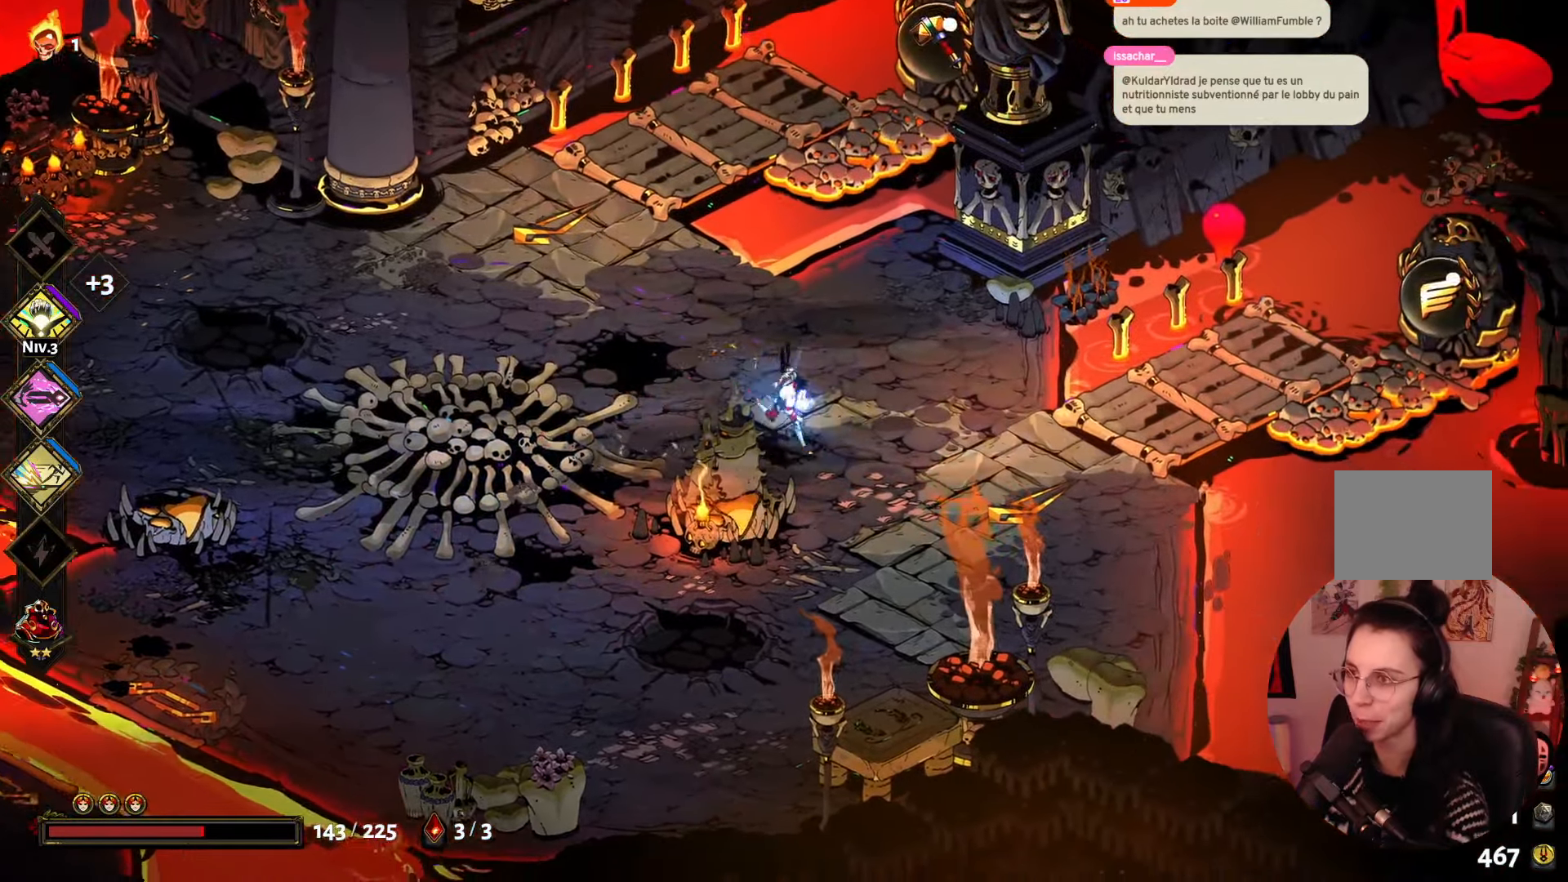
{"buttons": [], "left_stick": "center", "right_stick": "center", "events": [[183, "left_stick", "center"]]}
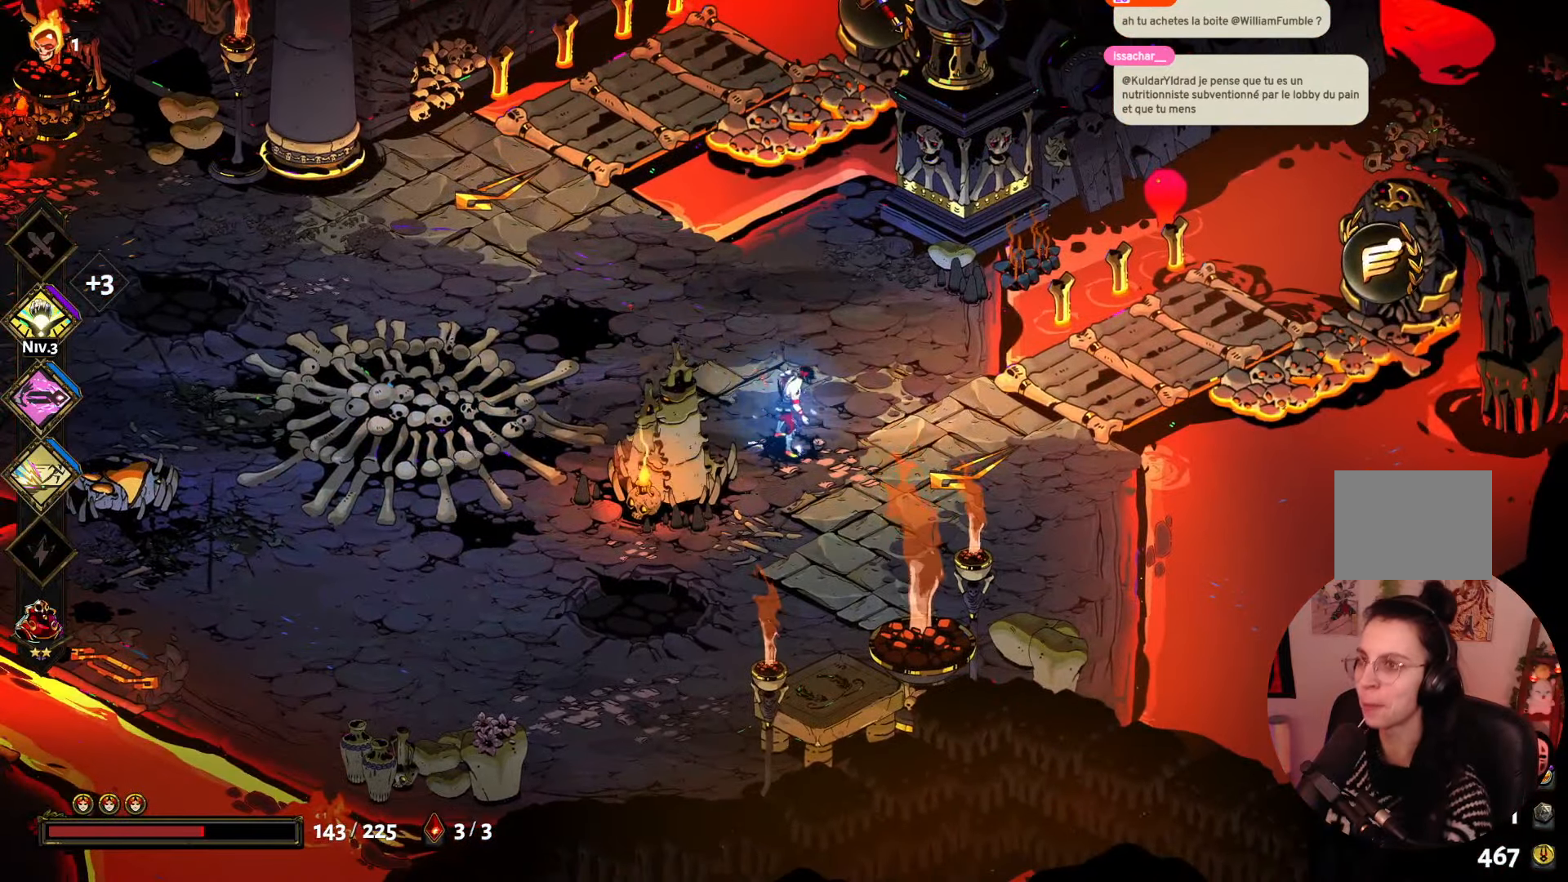
{"buttons": [], "left_stick": "left", "right_stick": "center", "events": [[116, "left_stick", "left"]]}
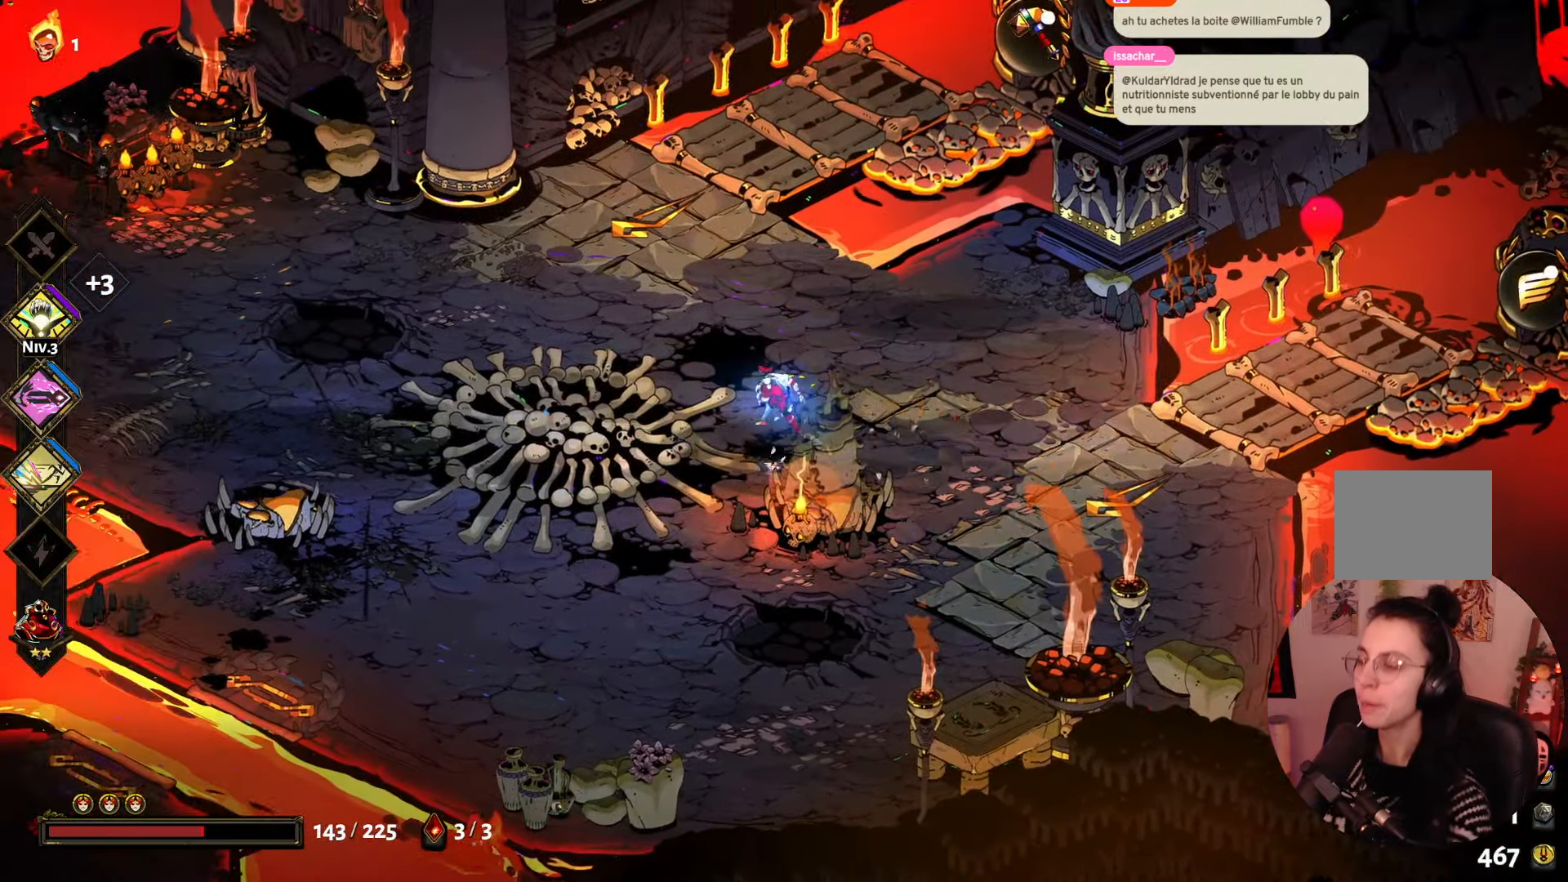
{"buttons": [], "left_stick": "up-left", "right_stick": "center", "events": [[216, "left_stick", "up-left"]]}
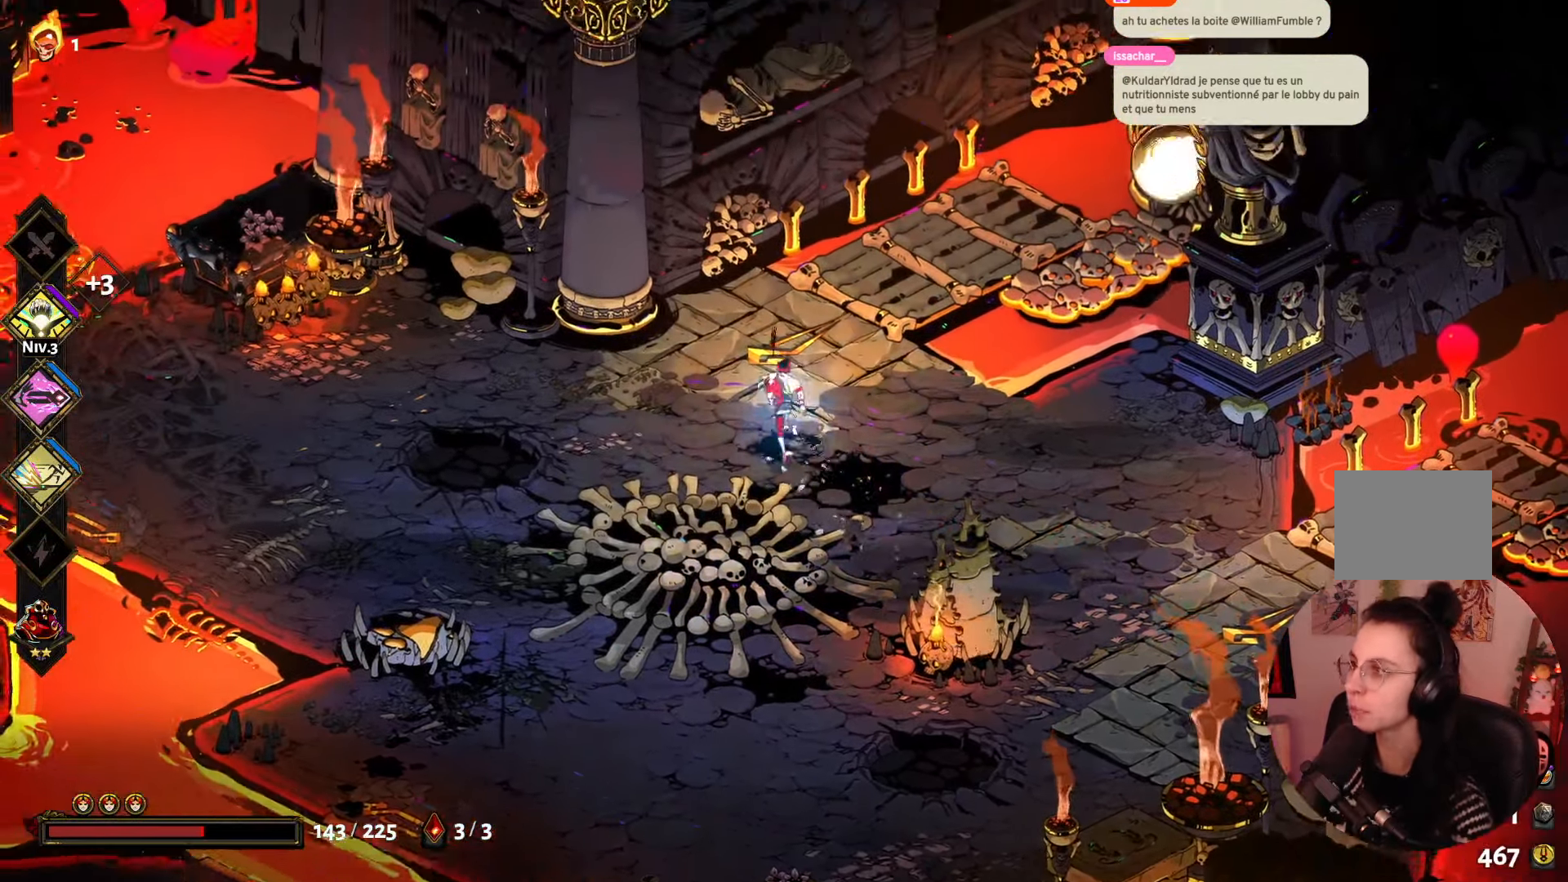
{"buttons": [], "left_stick": "up-right", "right_stick": "center", "events": [[116, "left_stick", "up"], [216, "left_stick", "up-right"]]}
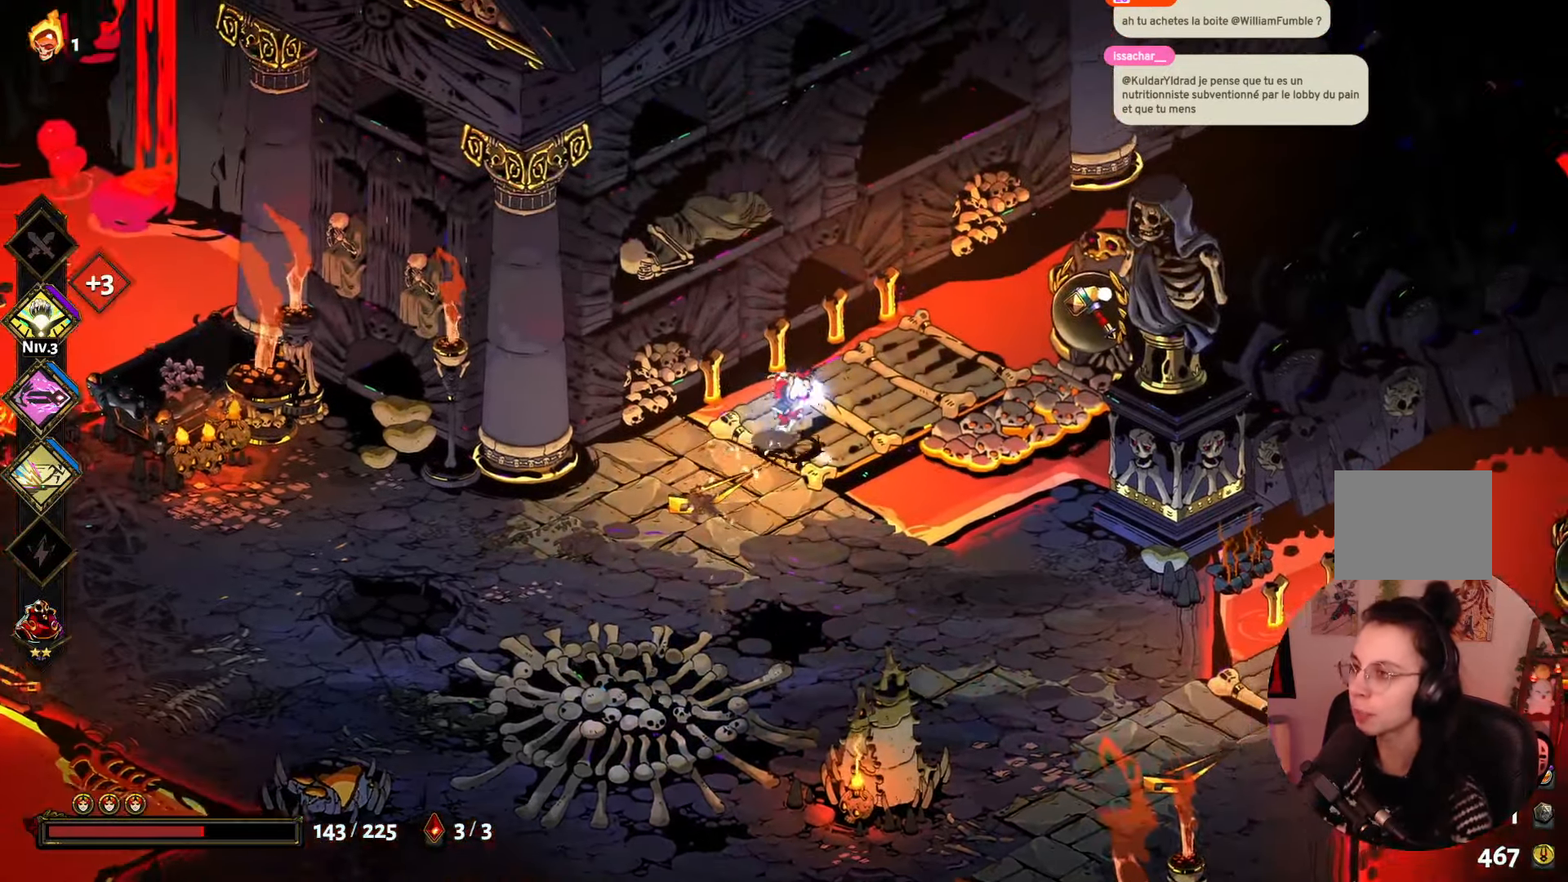
{"buttons": [], "left_stick": "center", "right_stick": "center", "events": [[16, "left_stick", "right"], [233, "left_stick", "center"]]}
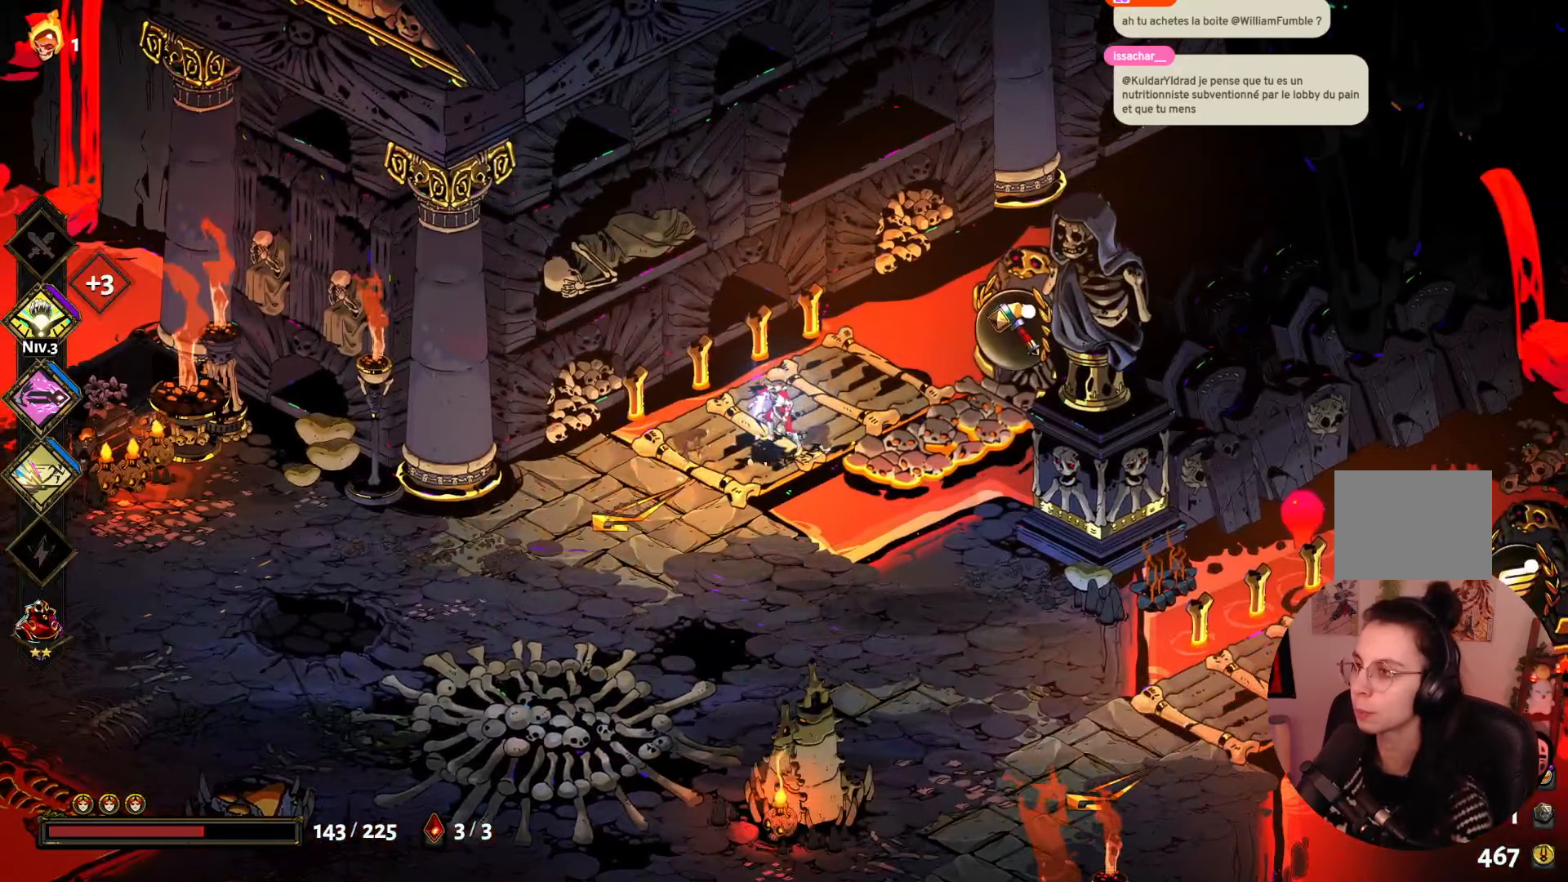
{"buttons": [], "left_stick": "right", "right_stick": "center", "events": [[333, "left_stick", "up-right"], [417, "left_stick", "right"]]}
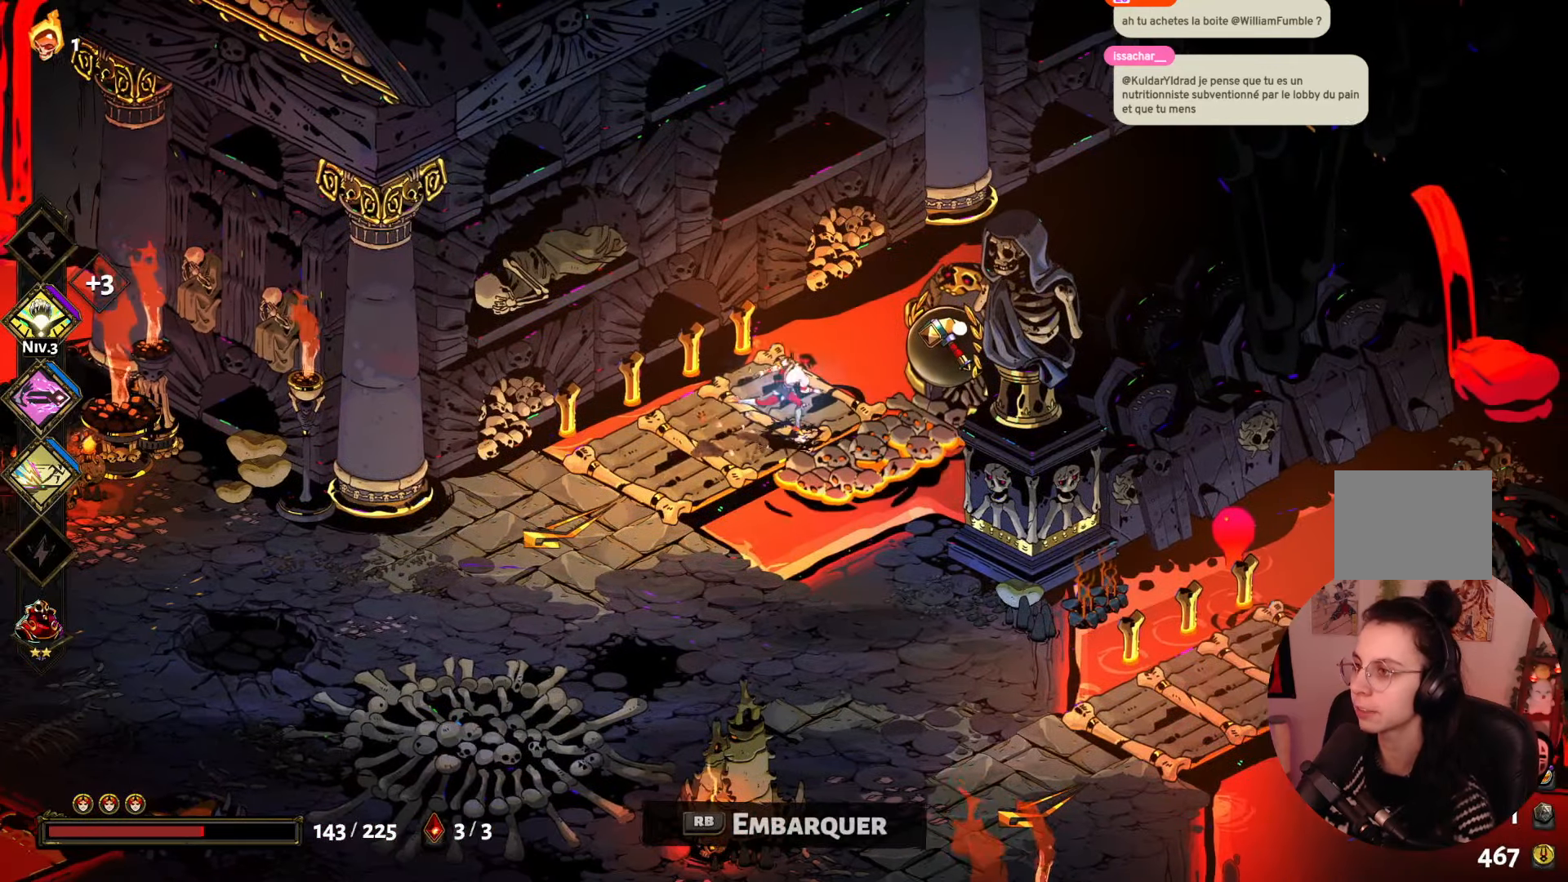
{"buttons": ["R1"], "left_stick": "center", "right_stick": "center", "events": [[50, "left_stick", "center"], [433, "R1", "down"]]}